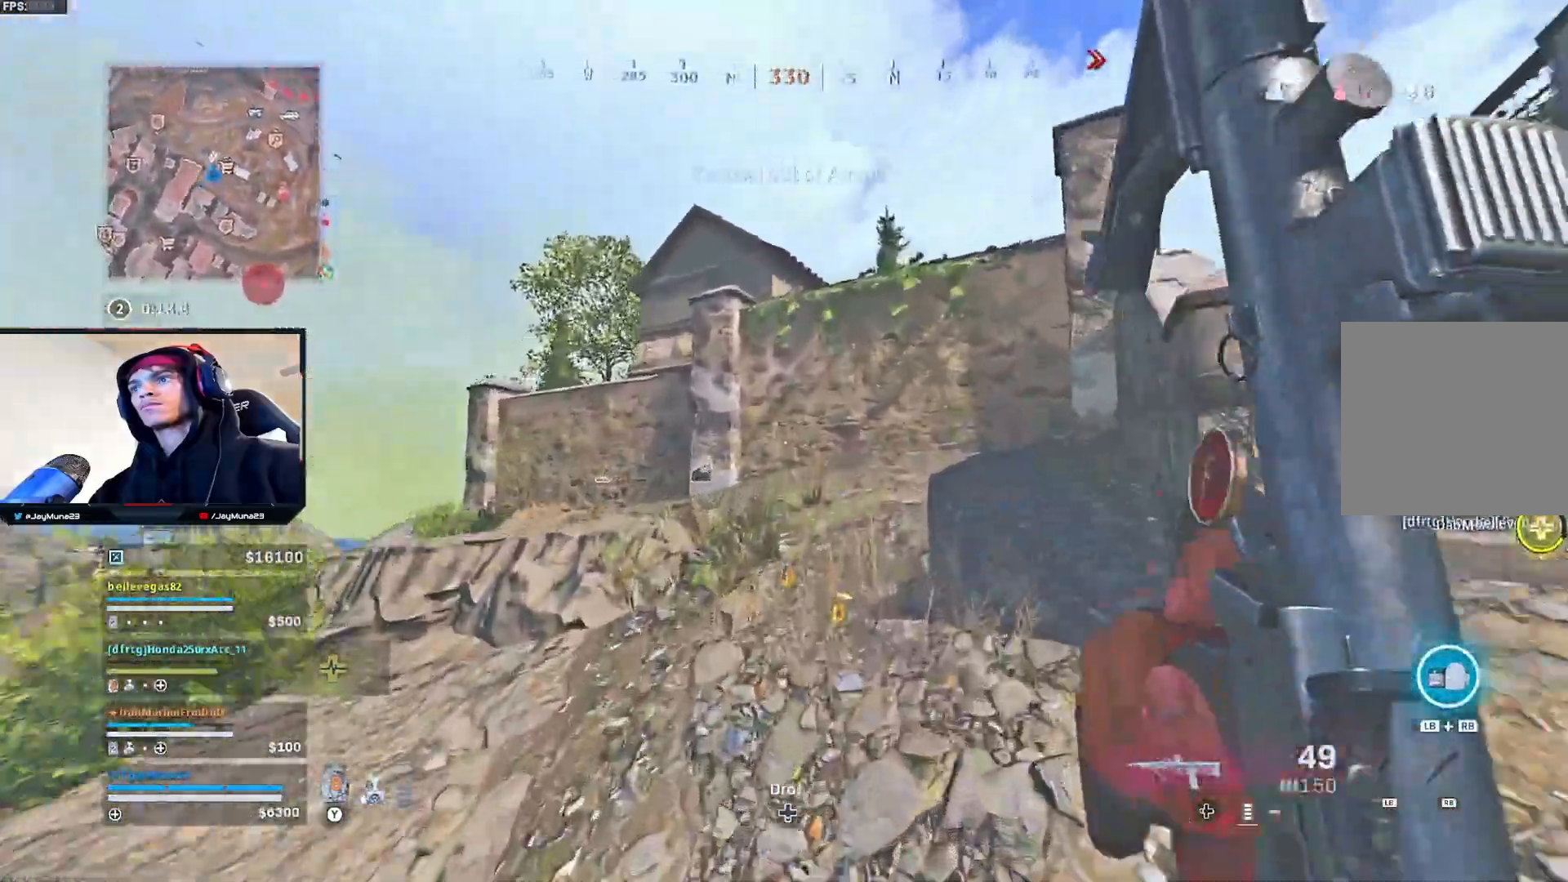
Gameplay with a controller (Xbox layout); each line is a JSON object with the inputs held at the frame after it. "events" lists button and stick changes between this image and that frame as [ms after this image, input, new state], when the widget could be followed in between.
{"buttons": [], "left_stick": "up", "right_stick": "down-left", "events": [[350, "right_stick", "down-left"]]}
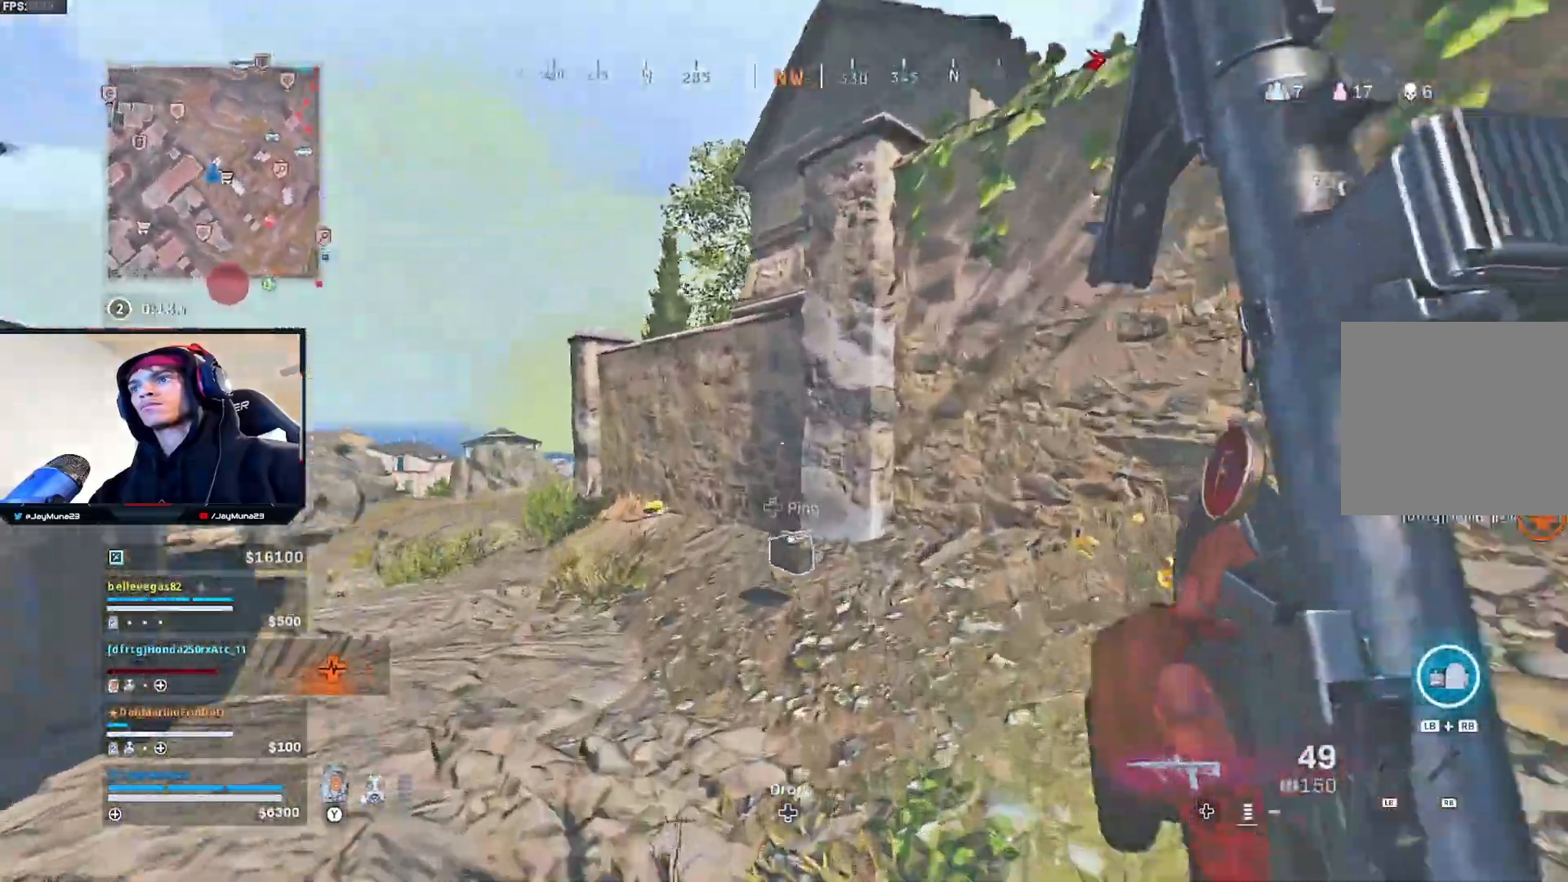
{"buttons": ["L3"], "left_stick": "up-left", "right_stick": "center", "events": [[100, "right_stick", "center"], [333, "right_stick", "left"], [383, "right_stick", "center"], [417, "L3", "down"], [417, "left_stick", "up-left"]]}
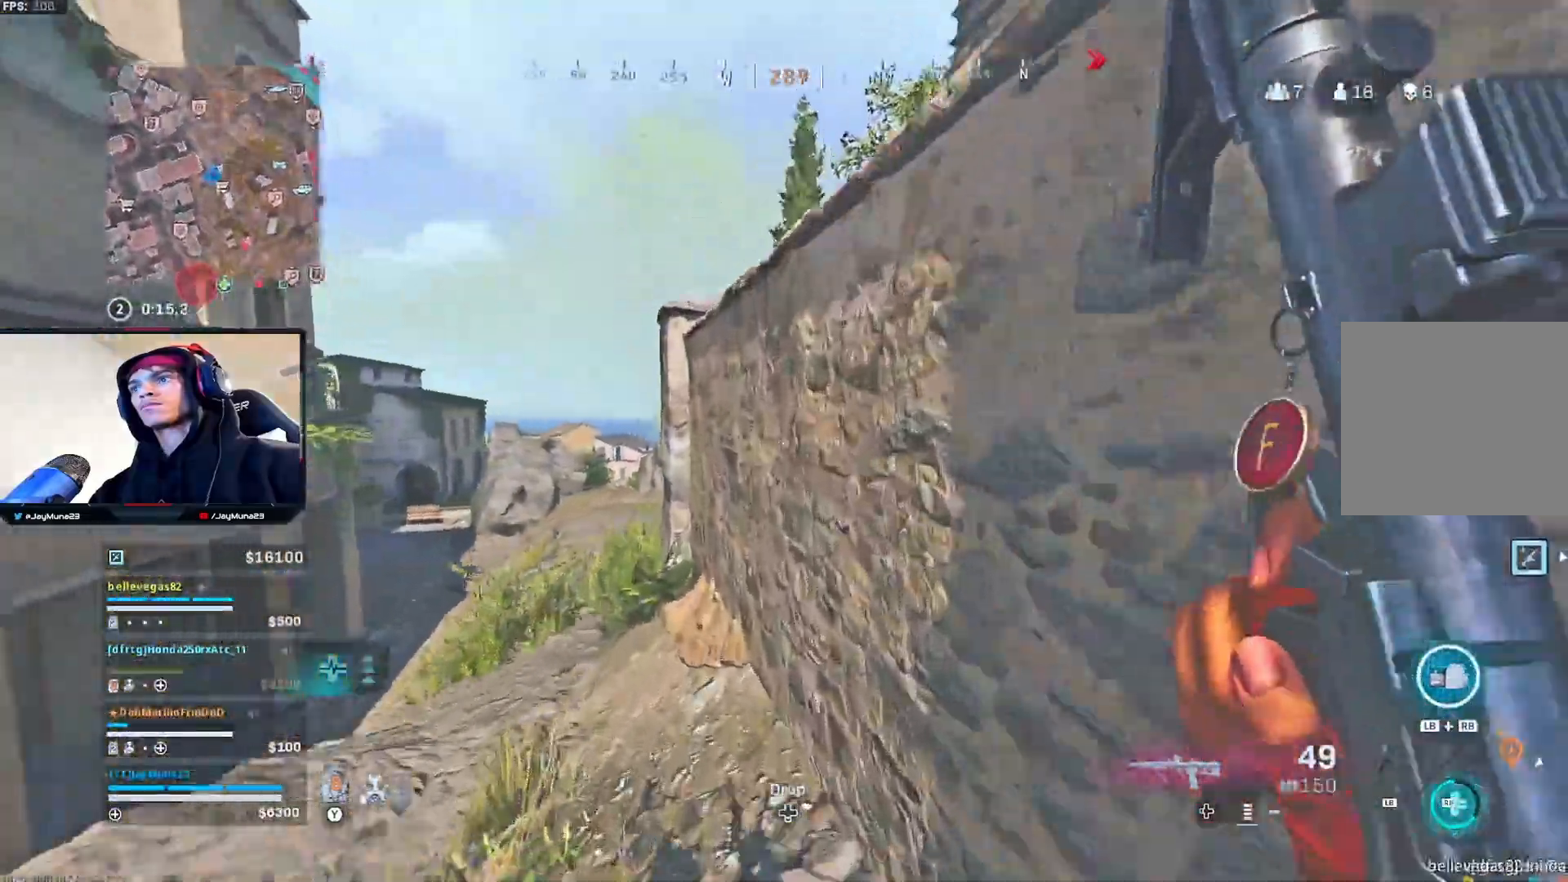
{"buttons": [], "left_stick": "up-left", "right_stick": "center", "events": [[33, "right_stick", "right"], [83, "L3", "up"], [167, "A", "down"], [250, "right_stick", "center"], [500, "A", "up"]]}
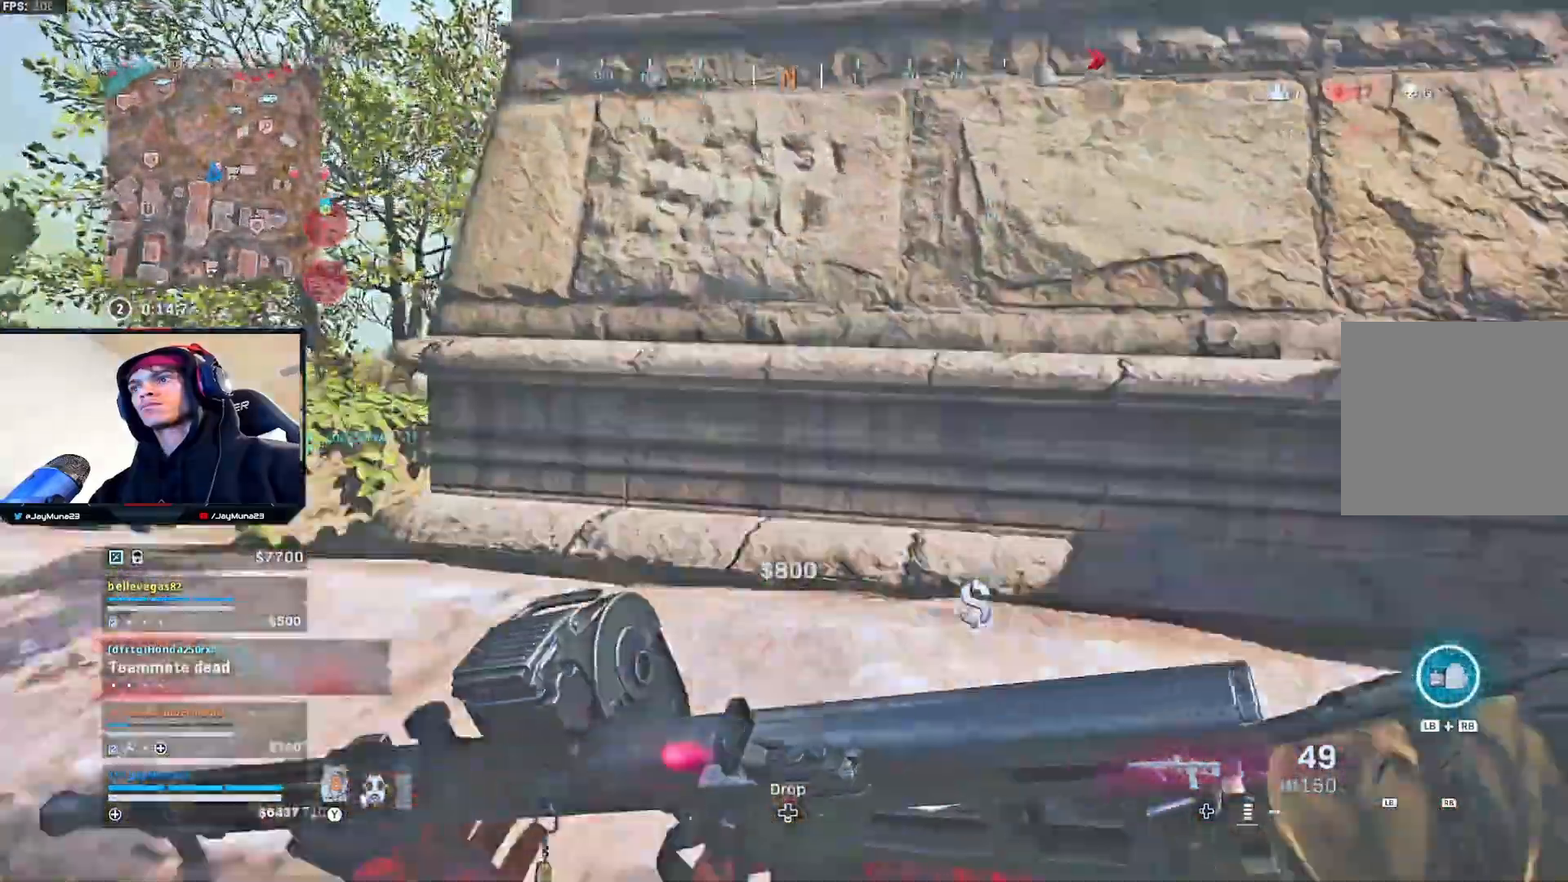
{"buttons": [], "left_stick": "up-left", "right_stick": "center", "events": [[100, "left_stick", "center"], [250, "left_stick", "left"], [283, "right_stick", "down-left"], [467, "left_stick", "up-left"], [467, "right_stick", "center"]]}
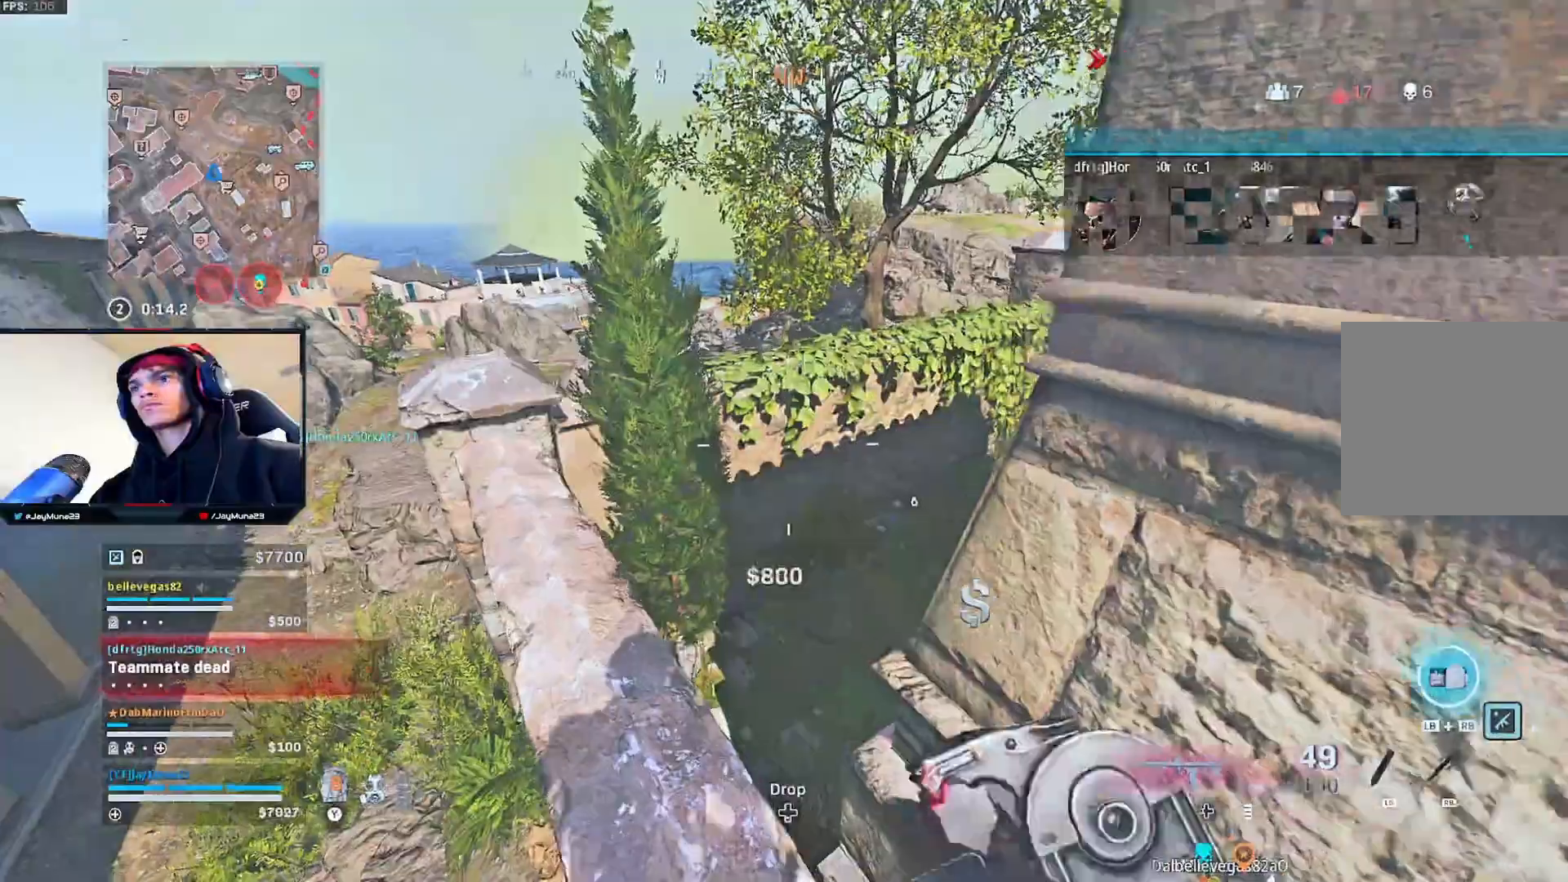
{"buttons": [], "left_stick": "down-left", "right_stick": "center", "events": [[83, "L3", "down"], [83, "right_stick", "right"], [167, "L3", "up"], [200, "left_stick", "left"], [400, "left_stick", "down-left"], [400, "right_stick", "center"]]}
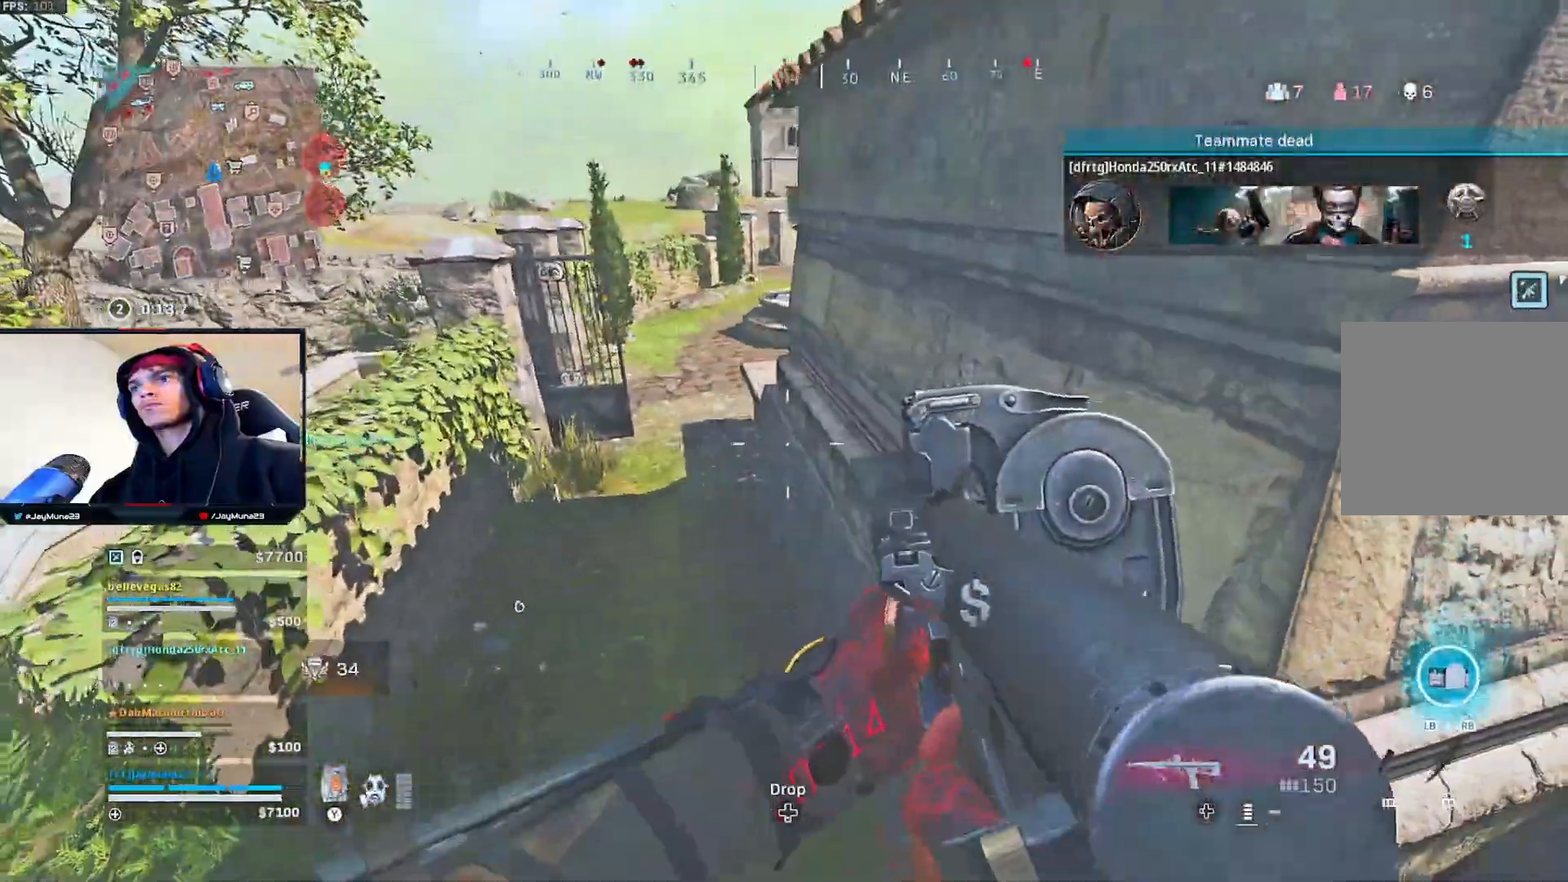
{"buttons": [], "left_stick": "center", "right_stick": "center", "events": [[17, "right_stick", "right"], [117, "left_stick", "down-right"], [233, "left_stick", "center"], [267, "right_stick", "center"]]}
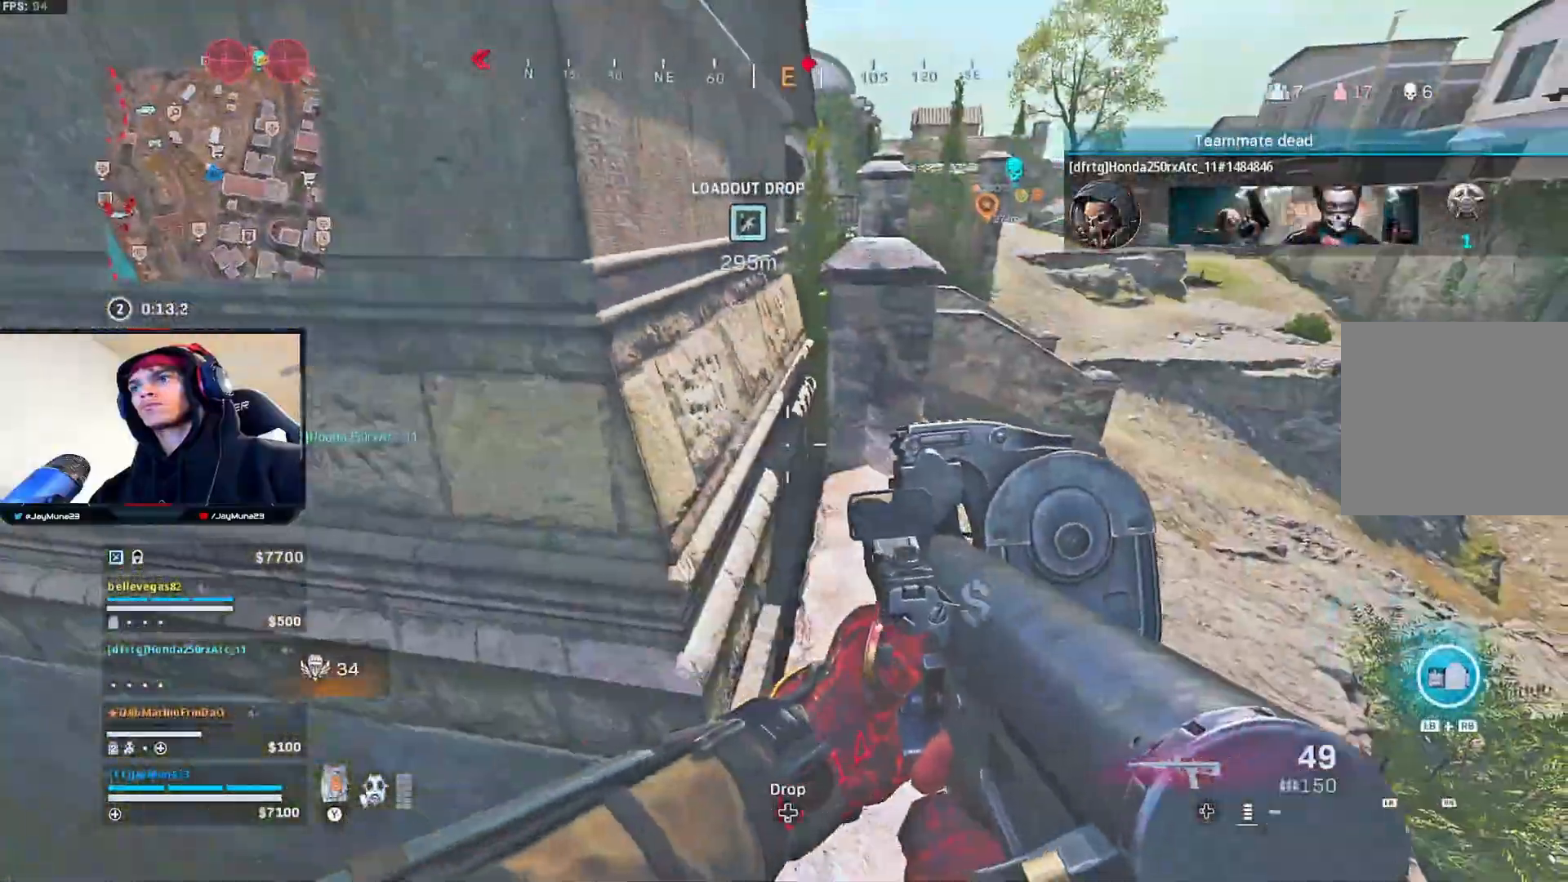
{"buttons": [], "left_stick": "center", "right_stick": "center", "events": [[83, "right_stick", "left"], [117, "left_stick", "down-left"], [333, "left_stick", "center"], [333, "right_stick", "center"]]}
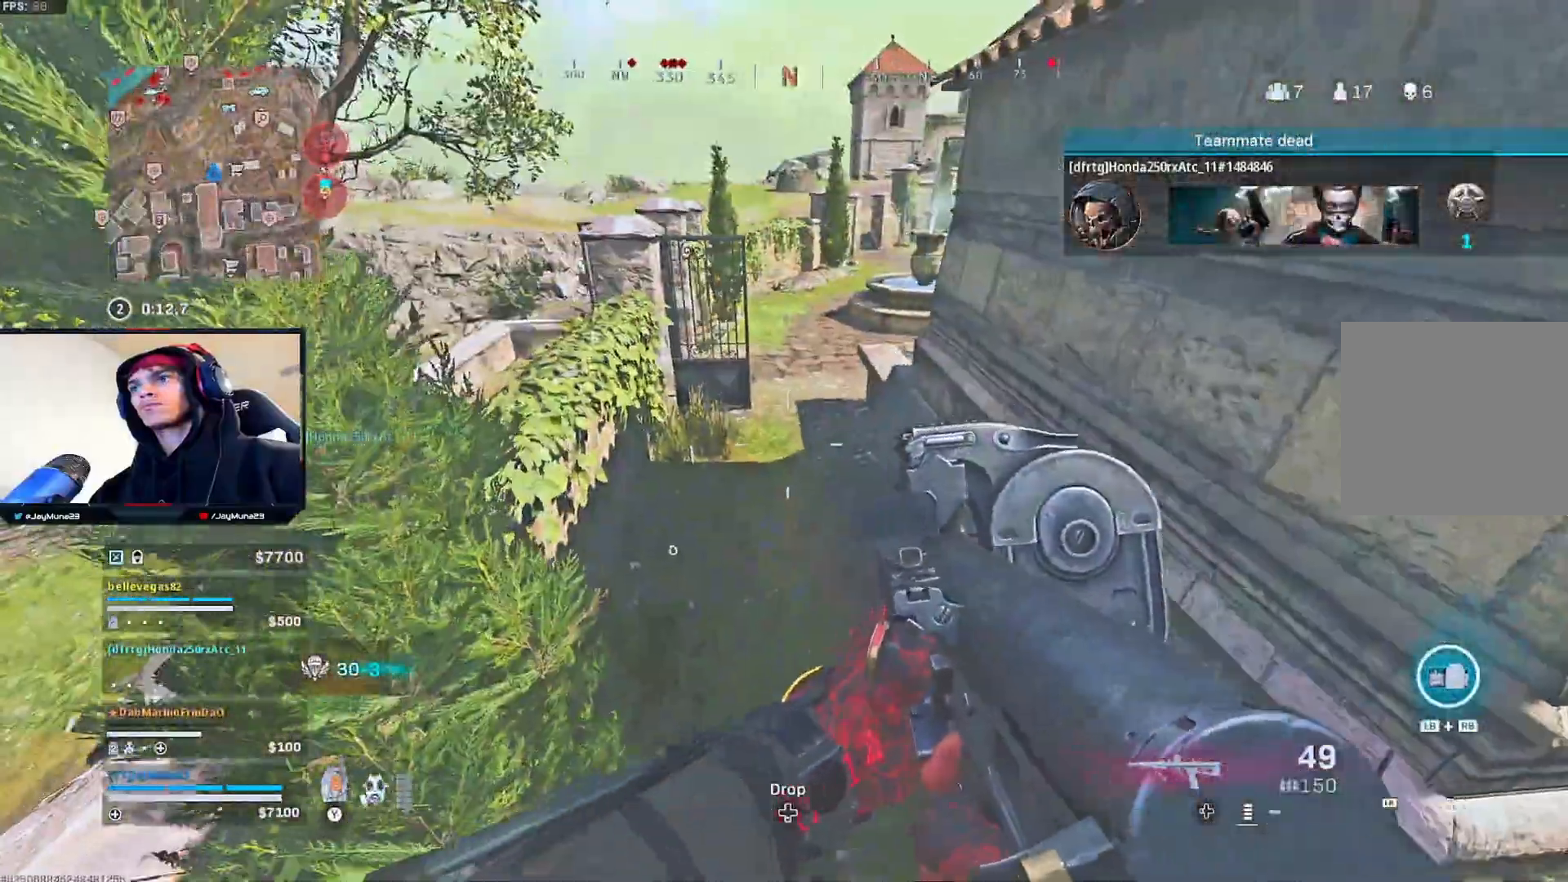
{"buttons": [], "left_stick": "up-right", "right_stick": "center", "events": [[50, "left_stick", "down-left"], [100, "left_stick", "left"], [150, "right_stick", "left"], [367, "left_stick", "center"], [433, "left_stick", "up-right"], [433, "right_stick", "center"]]}
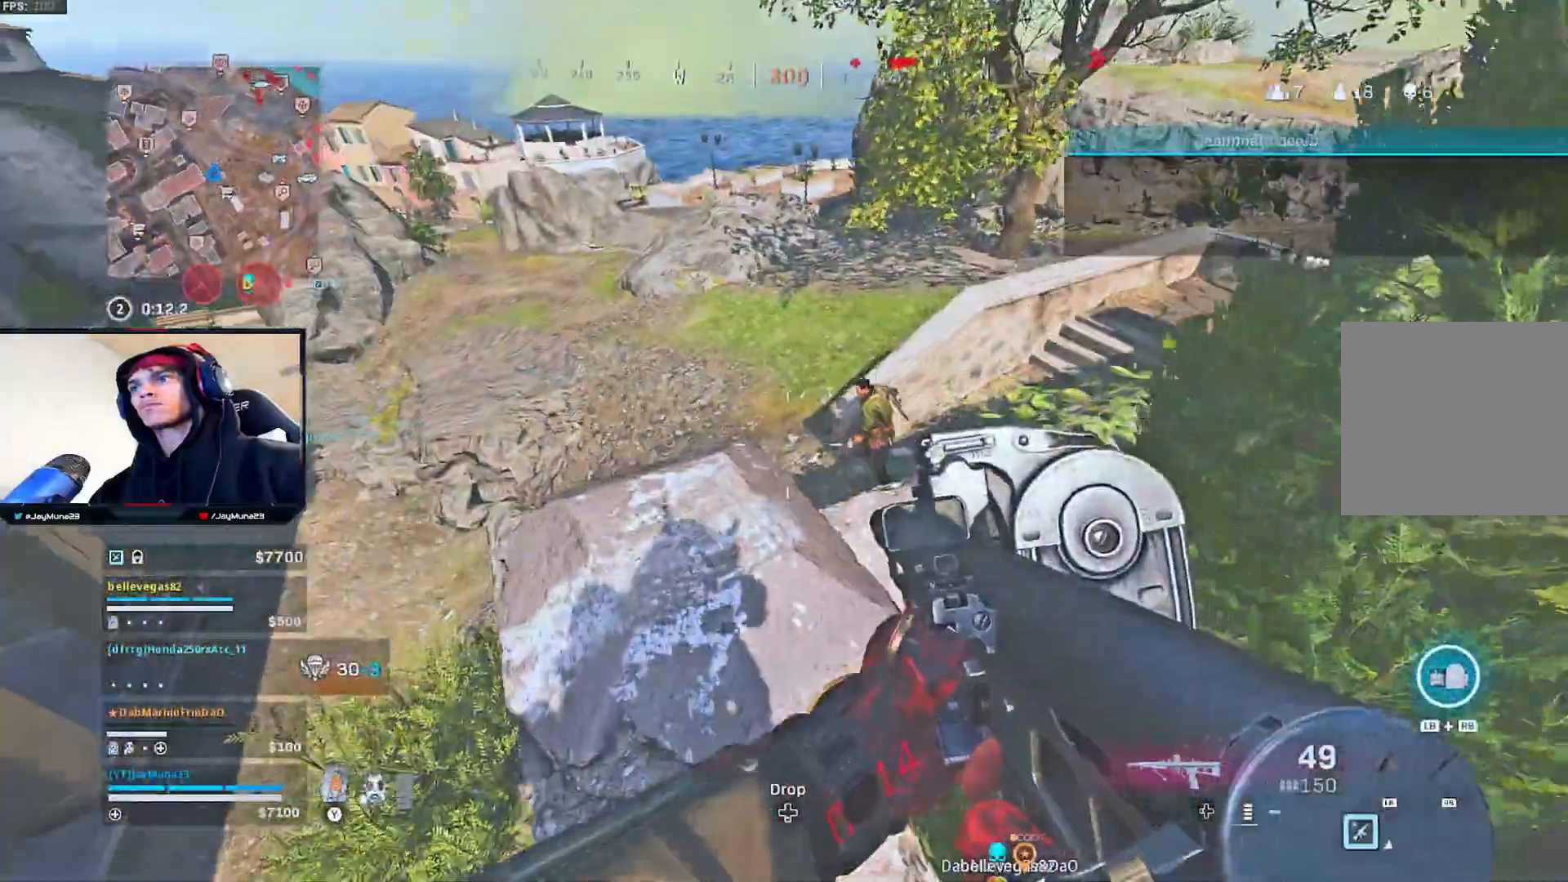
{"buttons": ["L2", "R2"], "left_stick": "left", "right_stick": "center", "events": [[33, "left_stick", "up"], [150, "left_stick", "center"], [233, "right_stick", "right"], [333, "L2", "down"], [383, "R2", "down"], [383, "left_stick", "left"], [400, "right_stick", "up"], [450, "right_stick", "center"]]}
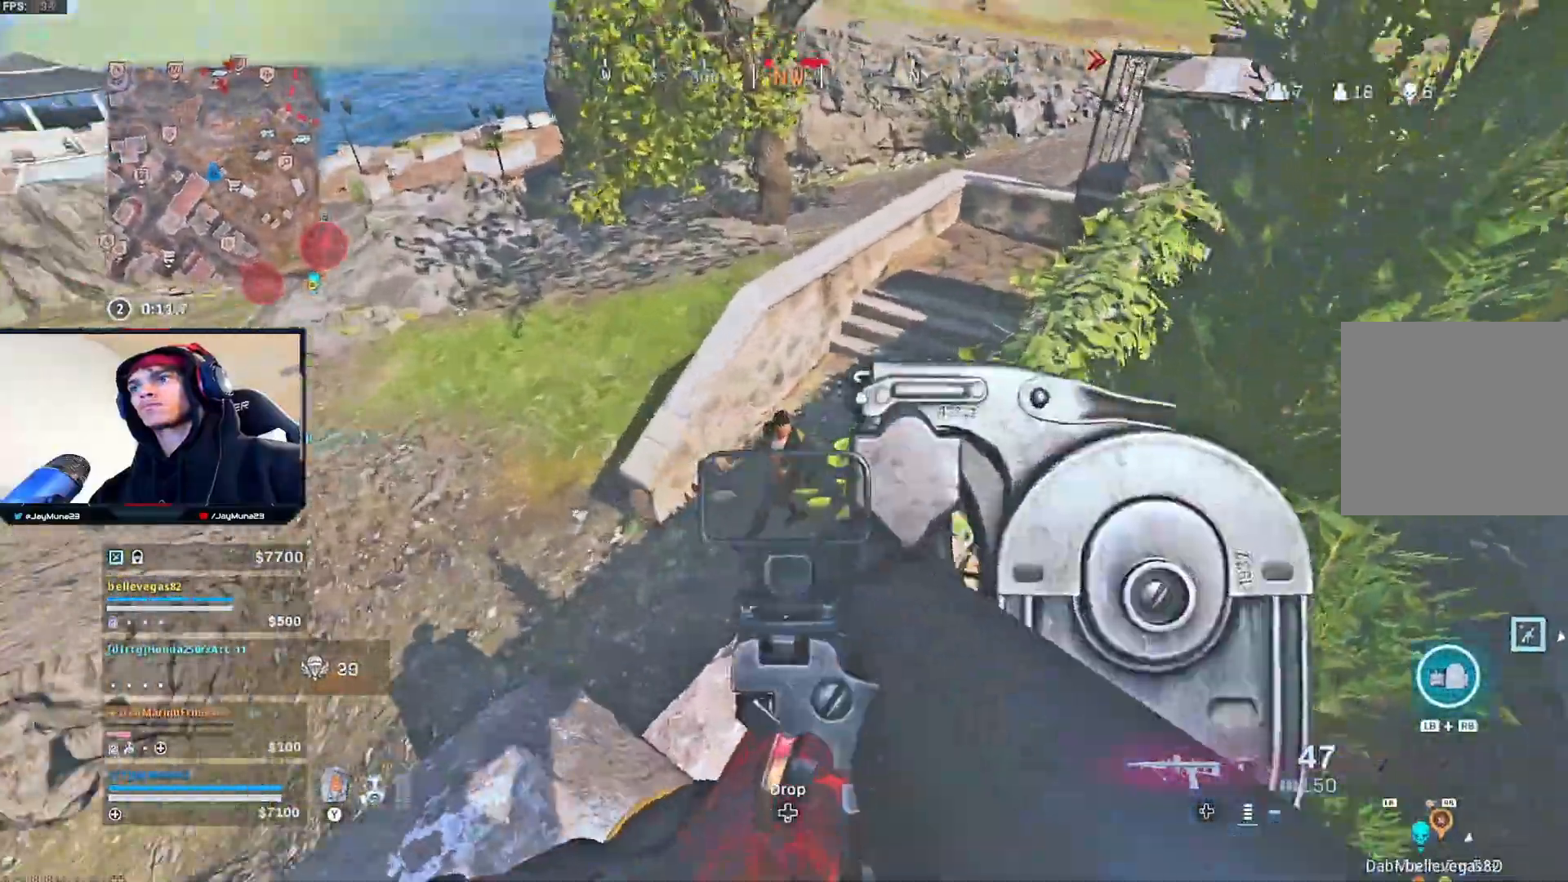
{"buttons": ["R2"], "left_stick": "center", "right_stick": "down-left", "events": [[17, "right_stick", "down-right"], [267, "right_stick", "down-left"], [383, "left_stick", "center"], [500, "L2", "up"]]}
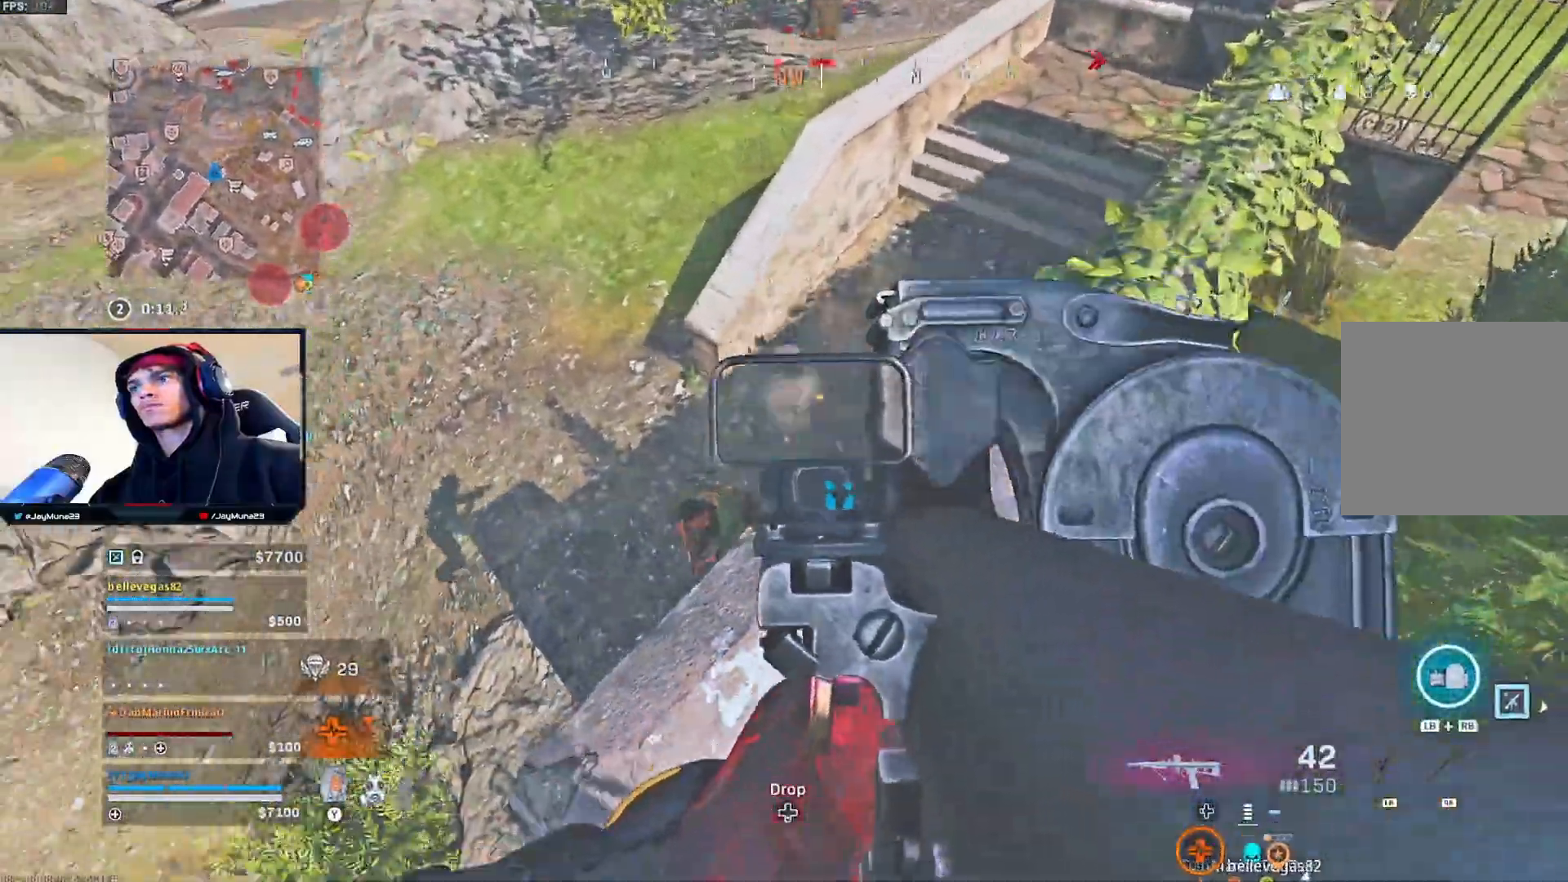
{"buttons": ["R2"], "left_stick": "center", "right_stick": "center", "events": [[117, "left_stick", "up-left"], [233, "left_stick", "left"], [283, "right_stick", "left"], [467, "left_stick", "center"], [483, "right_stick", "center"]]}
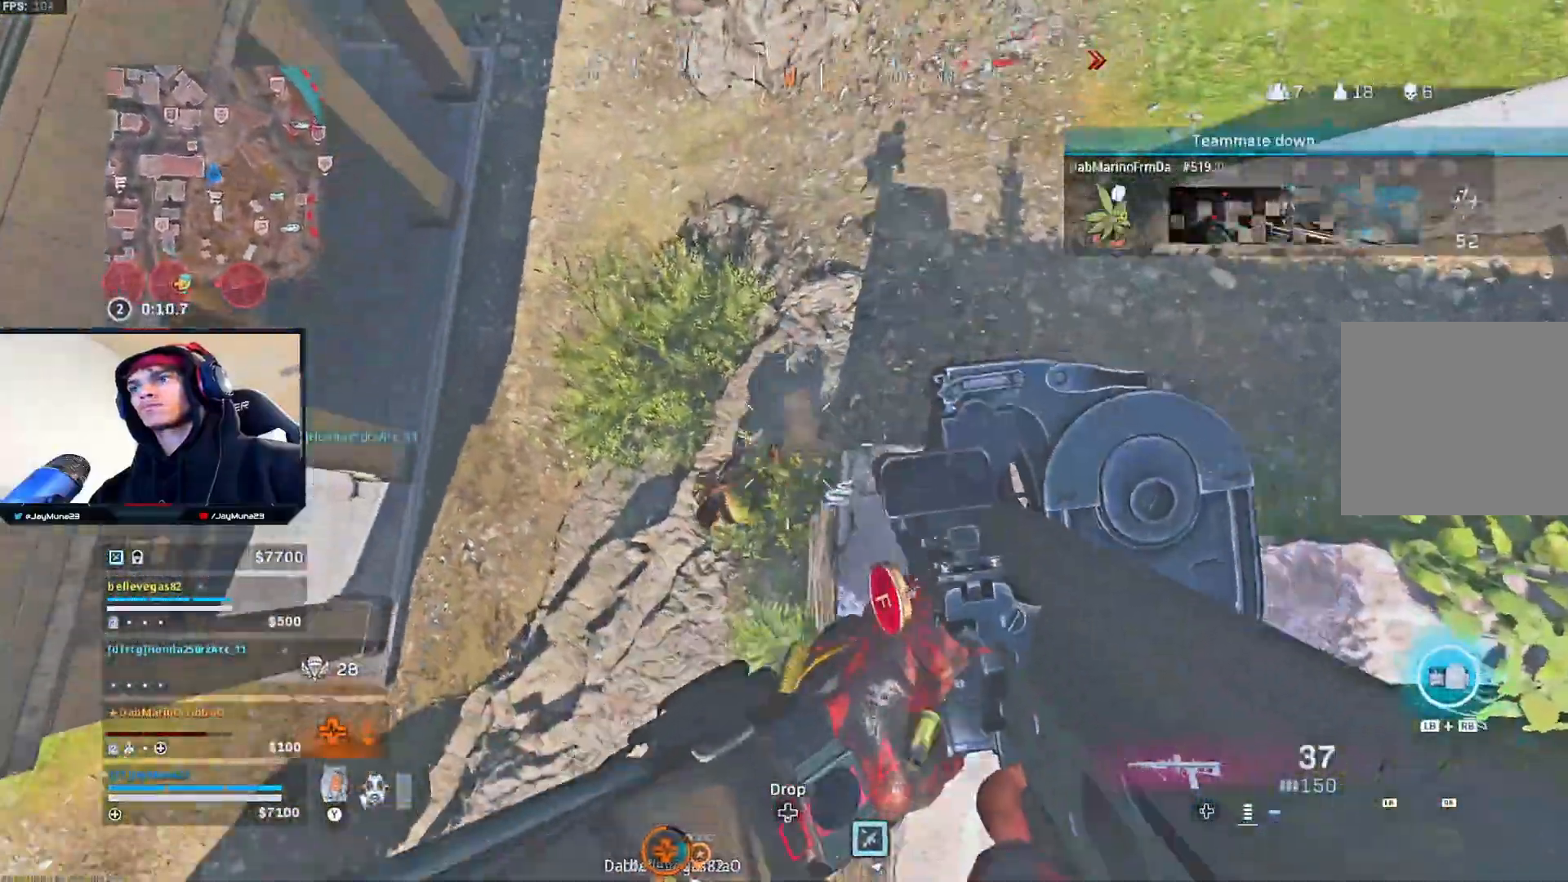
{"buttons": [], "left_stick": "center", "right_stick": "up-left", "events": [[100, "right_stick", "left"], [233, "R2", "up"], [233, "right_stick", "up-left"]]}
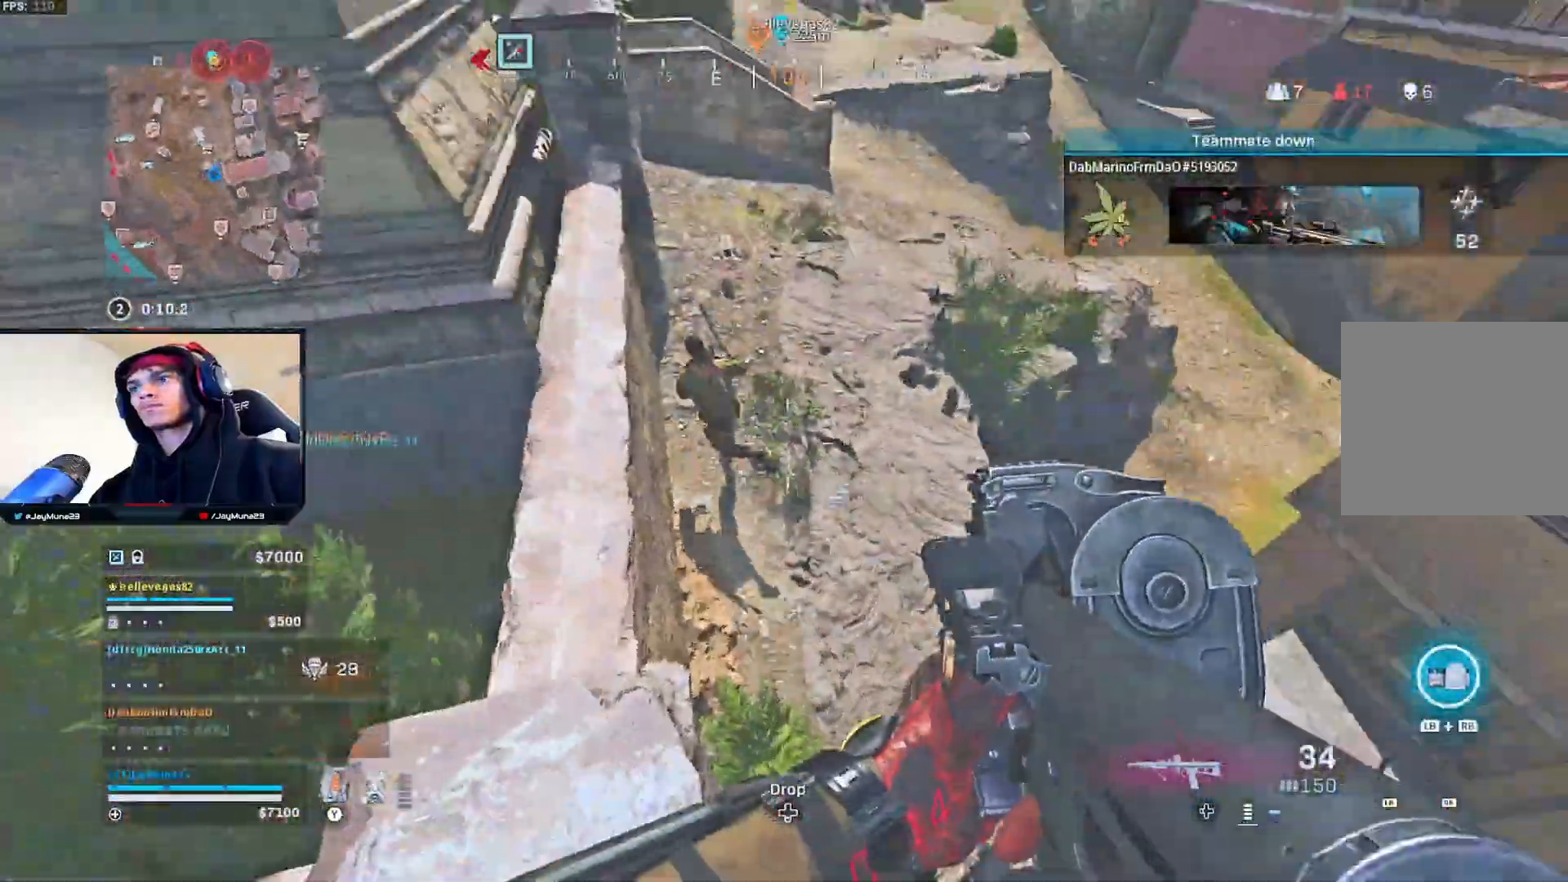
{"buttons": ["L2", "R2"], "left_stick": "down-left", "right_stick": "up-left", "events": [[33, "L2", "down"], [33, "R2", "down"], [83, "right_stick", "up-right"], [200, "right_stick", "up-left"], [500, "left_stick", "down-left"]]}
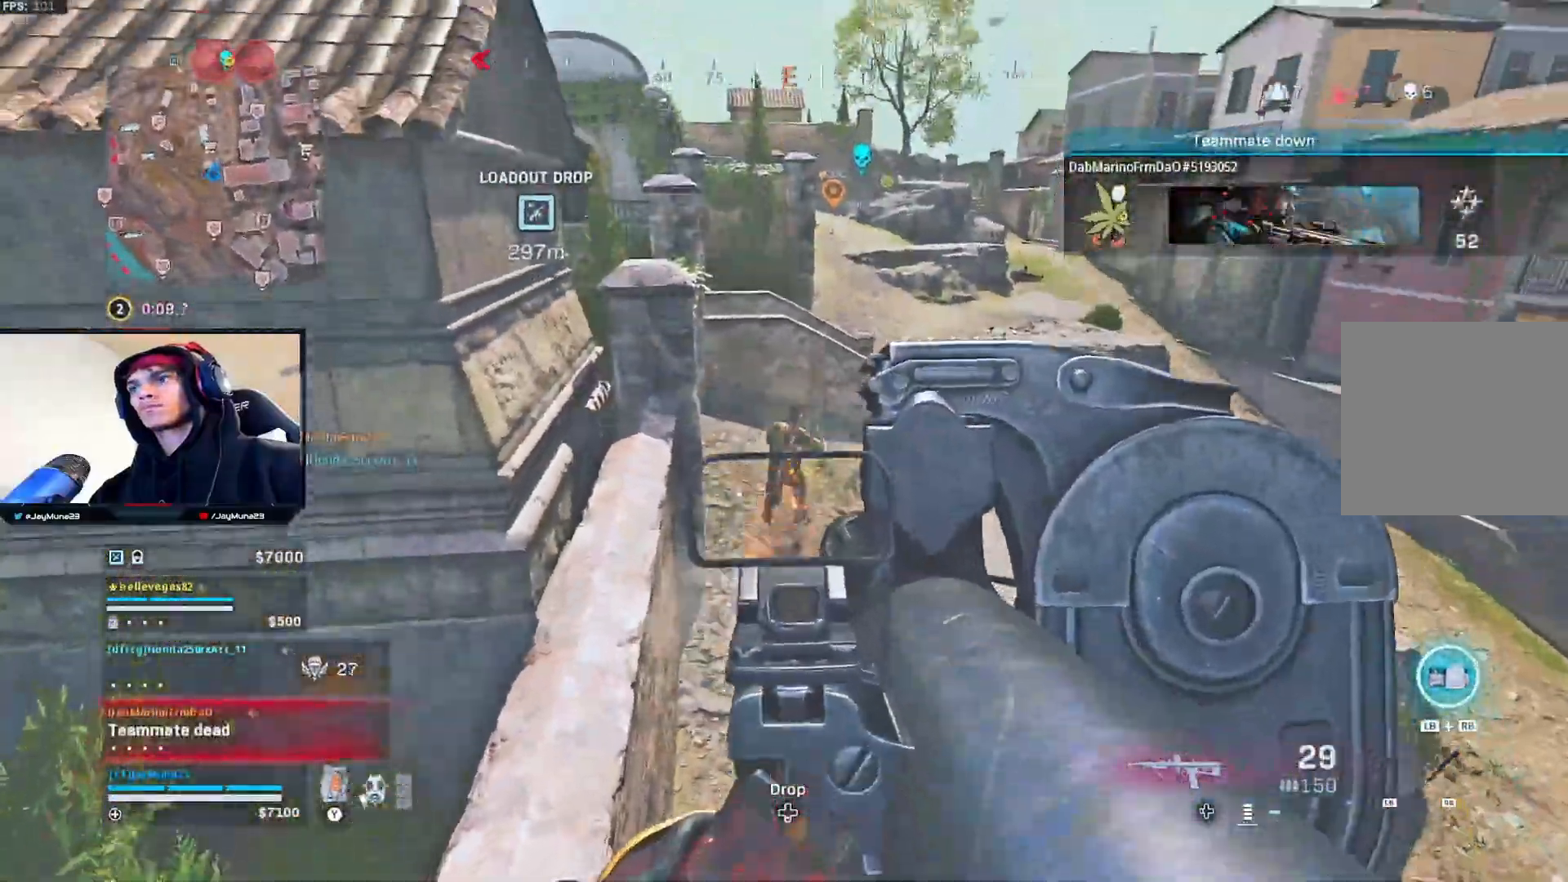
{"buttons": ["L2", "R2"], "left_stick": "center", "right_stick": "down", "events": [[50, "right_stick", "center"], [67, "left_stick", "center"], [117, "right_stick", "down-right"], [200, "right_stick", "down"], [233, "left_stick", "left"], [400, "left_stick", "center"]]}
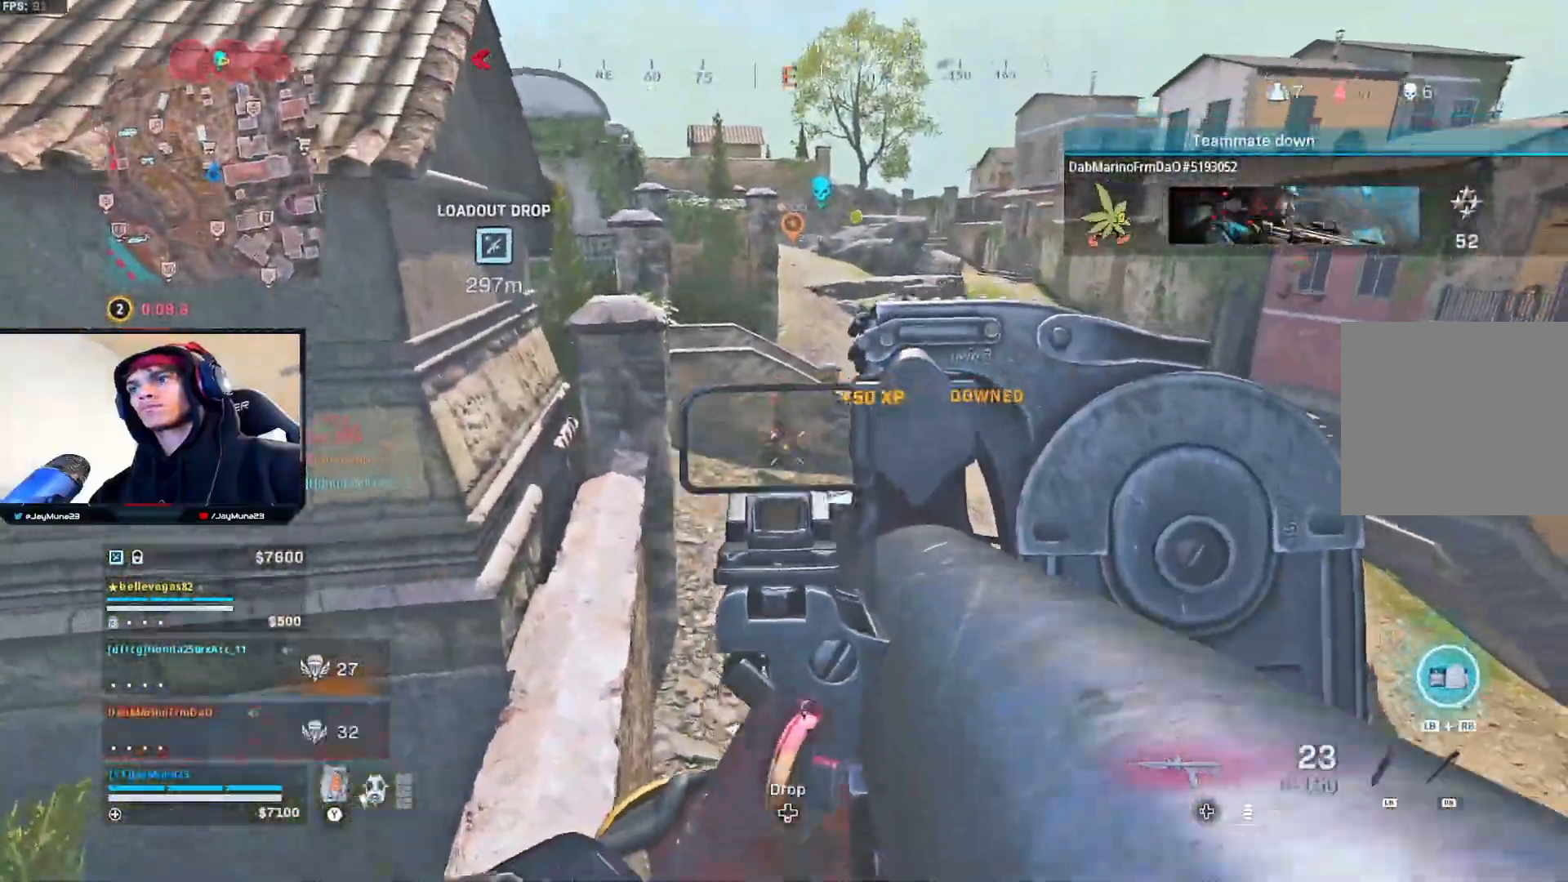
{"buttons": ["L2", "R2"], "left_stick": "center", "right_stick": "center", "events": [[117, "left_stick", "left"], [150, "right_stick", "center"], [283, "right_stick", "down-left"], [350, "left_stick", "center"], [417, "right_stick", "center"]]}
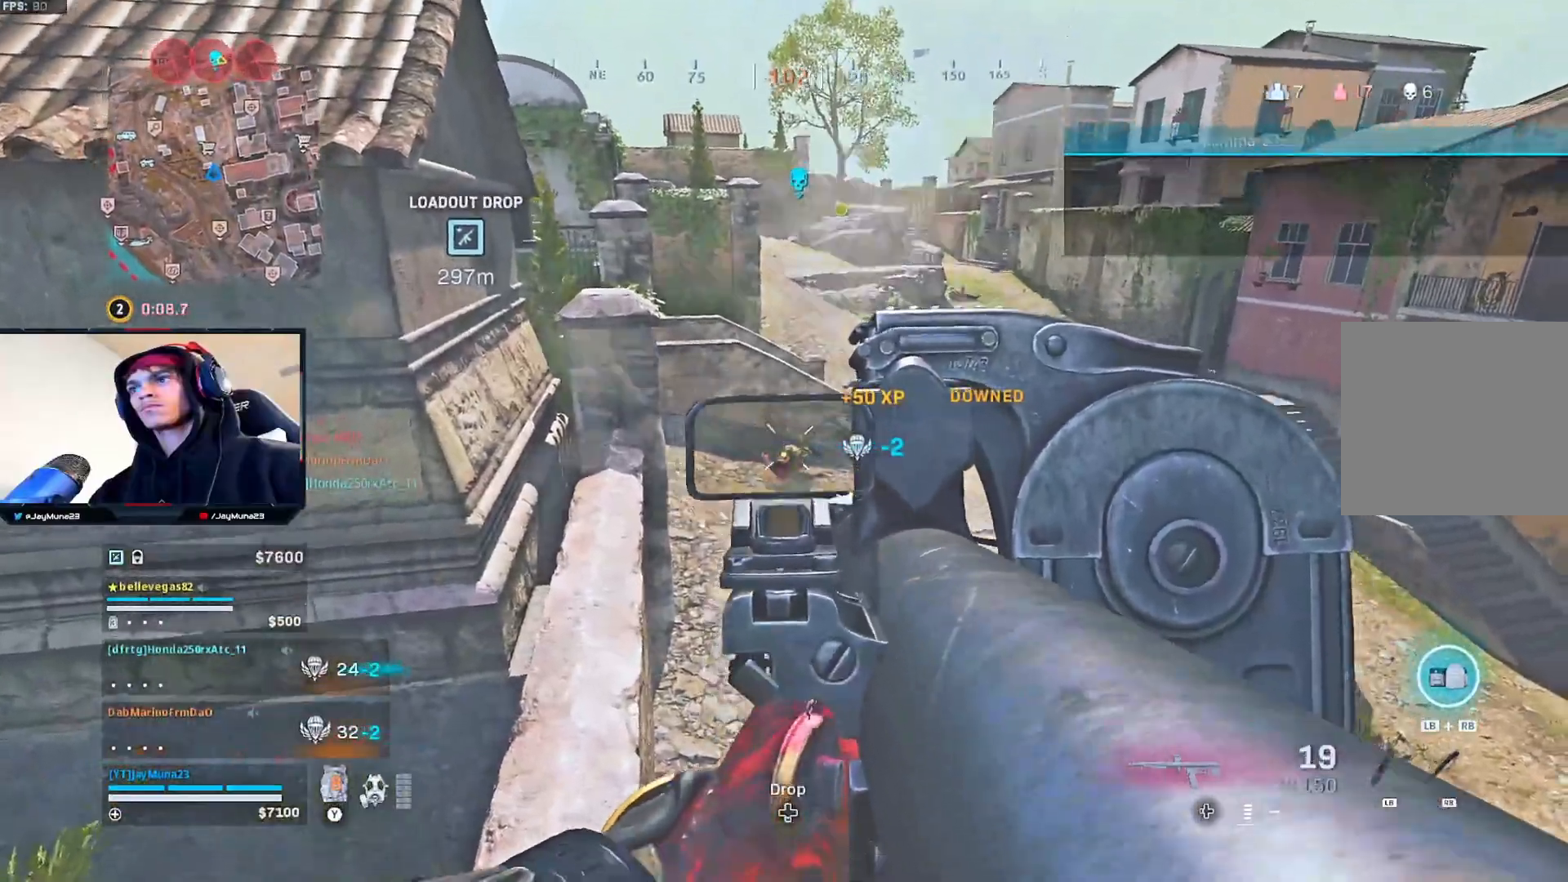
{"buttons": [], "left_stick": "down-left", "right_stick": "center", "events": [[17, "right_stick", "down-right"], [183, "right_stick", "center"], [283, "left_stick", "left"], [333, "left_stick", "down-left"], [350, "R2", "up"], [350, "X", "down"], [383, "L2", "up"], [400, "X", "up"]]}
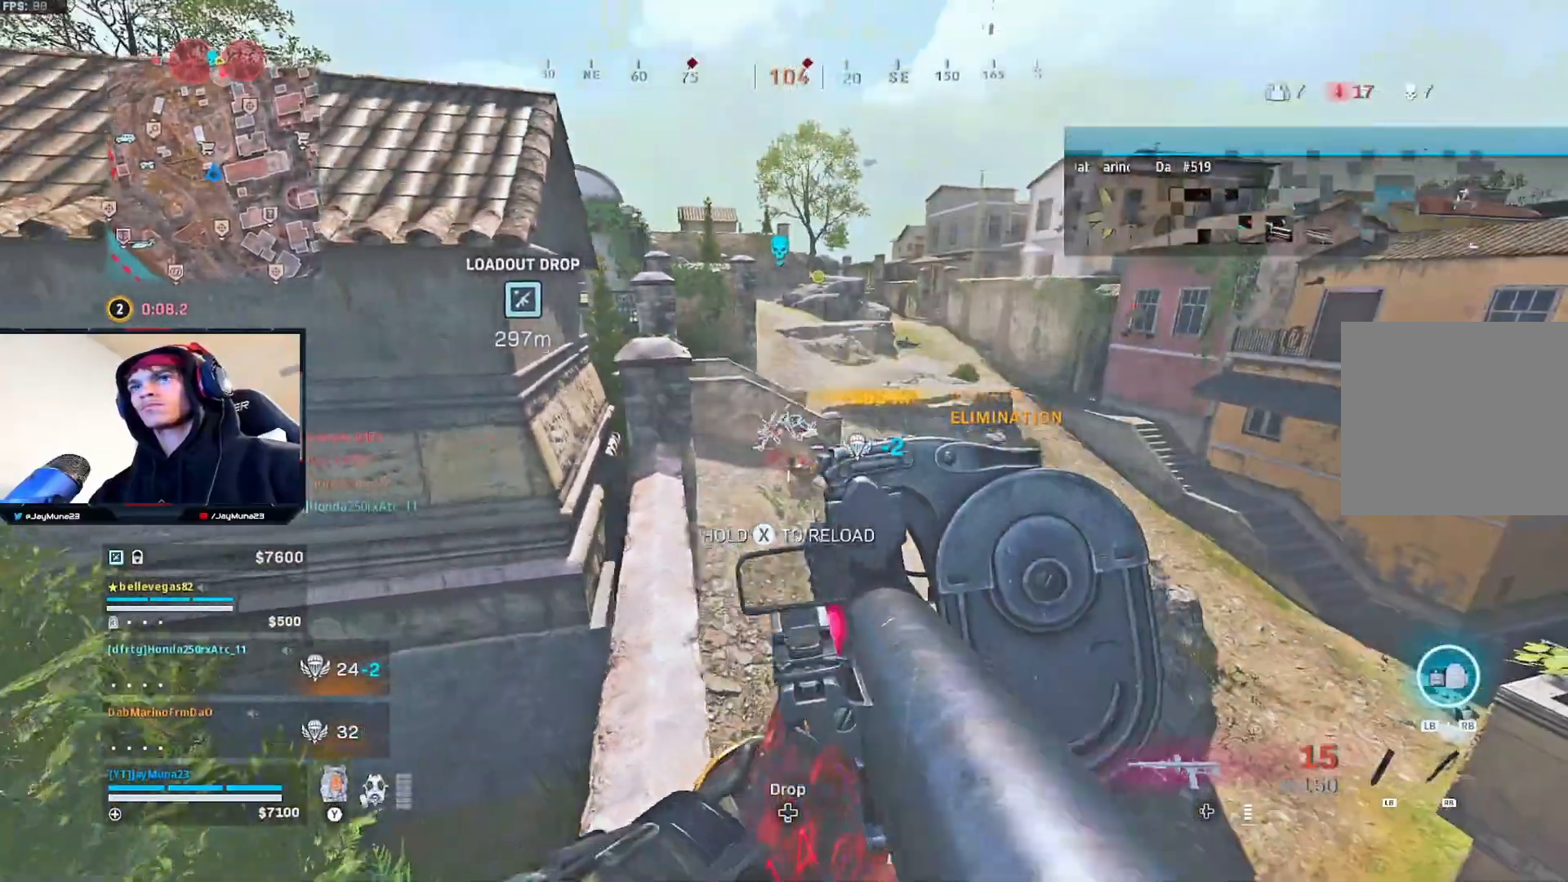
{"buttons": [], "left_stick": "center", "right_stick": "center", "events": [[117, "left_stick", "center"]]}
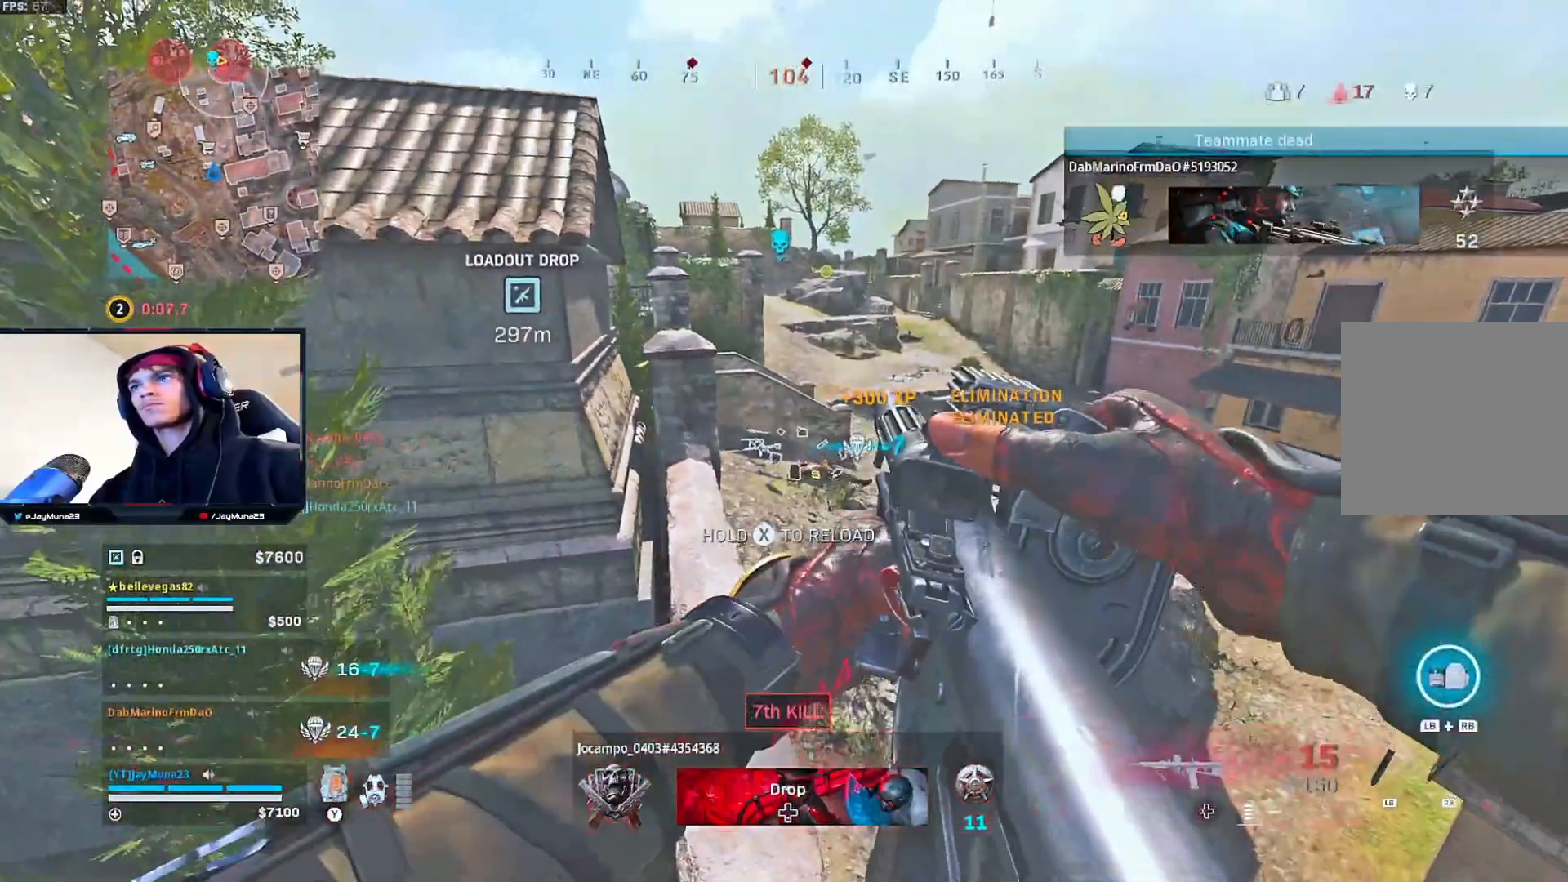
{"buttons": [], "left_stick": "center", "right_stick": "center", "events": []}
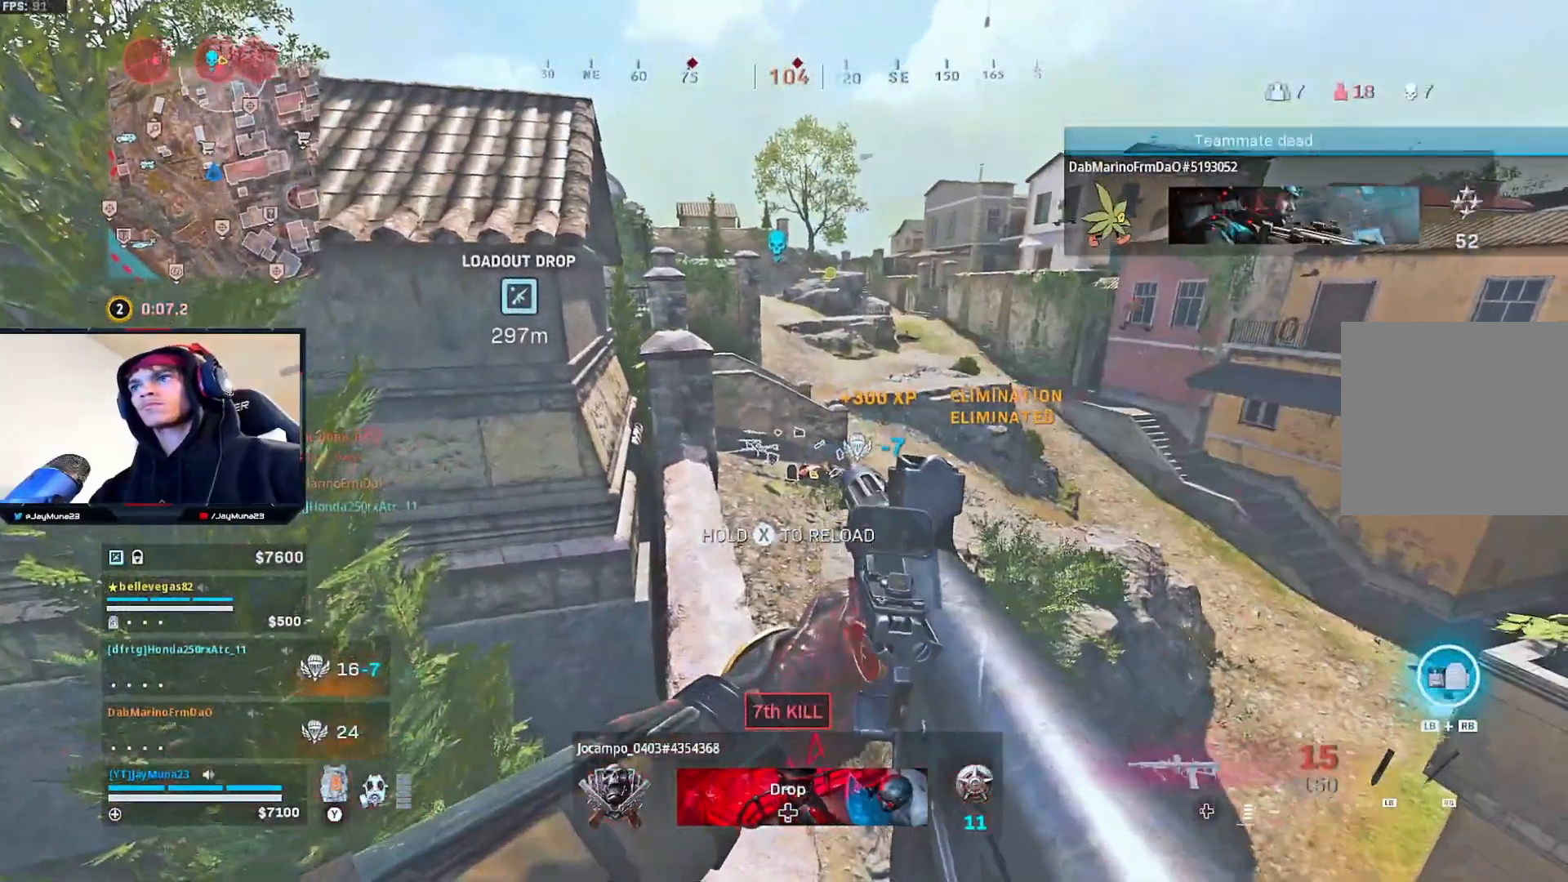
{"buttons": [], "left_stick": "up", "right_stick": "center", "events": [[467, "left_stick", "up"]]}
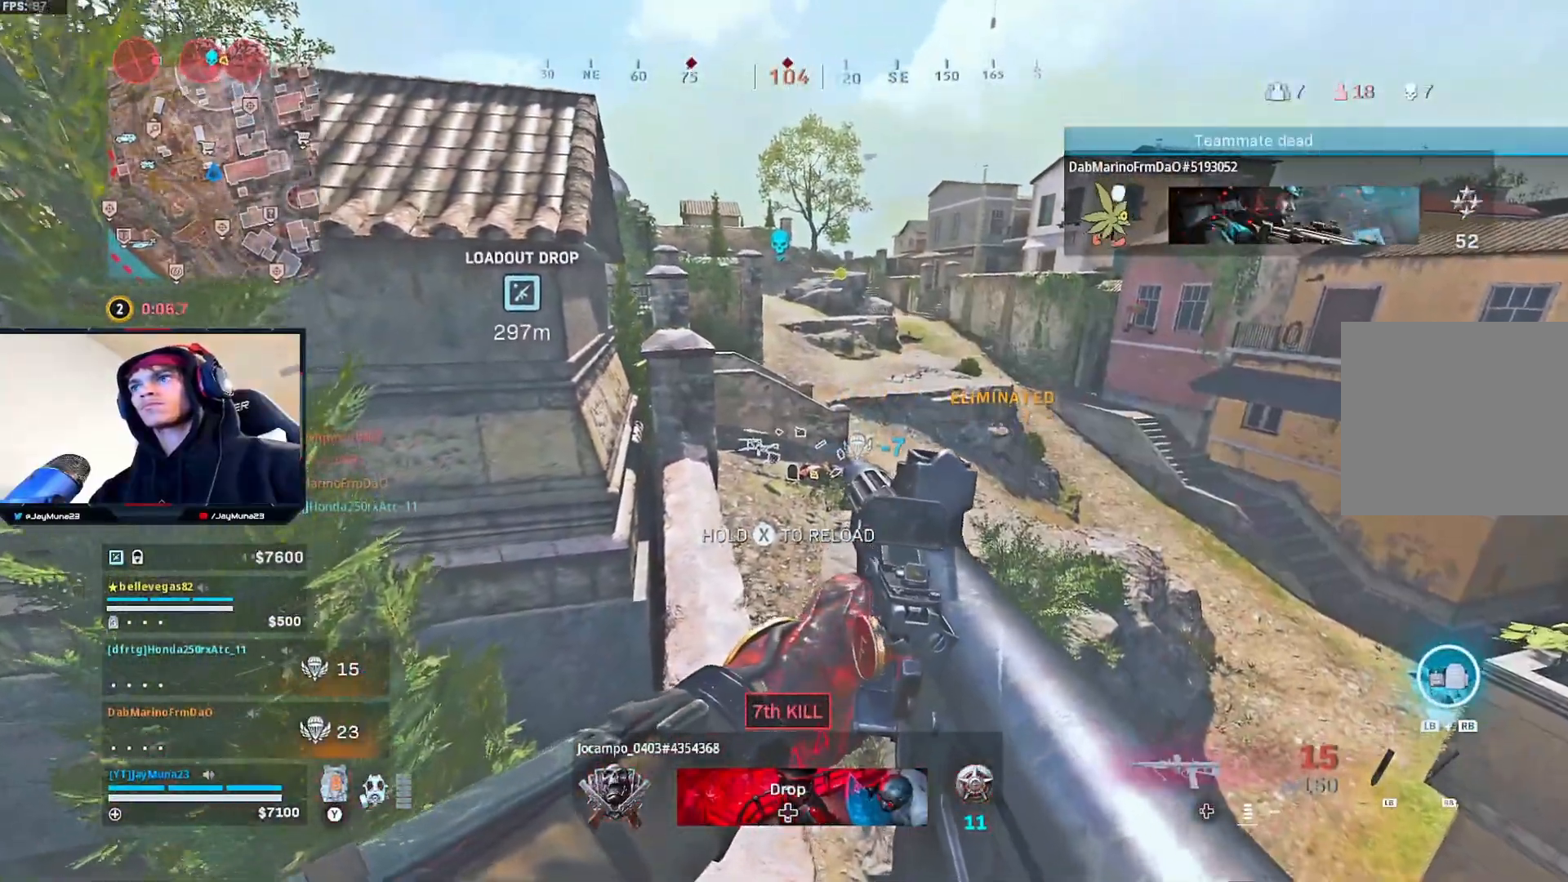
{"buttons": [], "left_stick": "up", "right_stick": "left", "events": [[450, "right_stick", "left"]]}
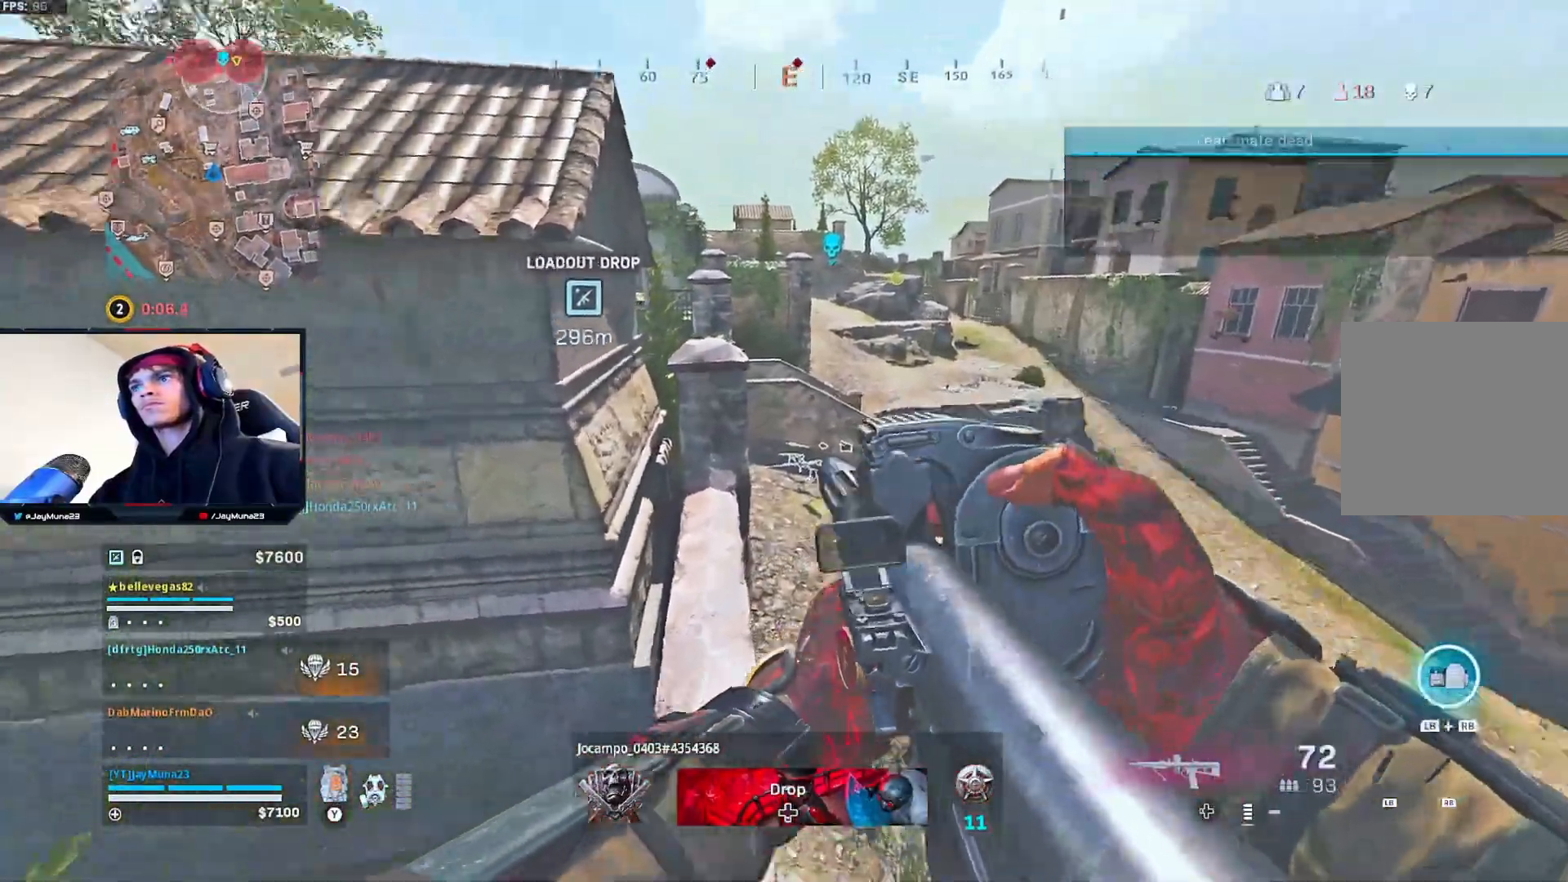
{"buttons": ["A"], "left_stick": "left", "right_stick": "center", "events": [[117, "right_stick", "center"], [150, "L3", "down"], [150, "left_stick", "up-left"], [250, "right_stick", "right"], [317, "A", "down"], [317, "L3", "up"], [383, "left_stick", "left"], [383, "right_stick", "center"]]}
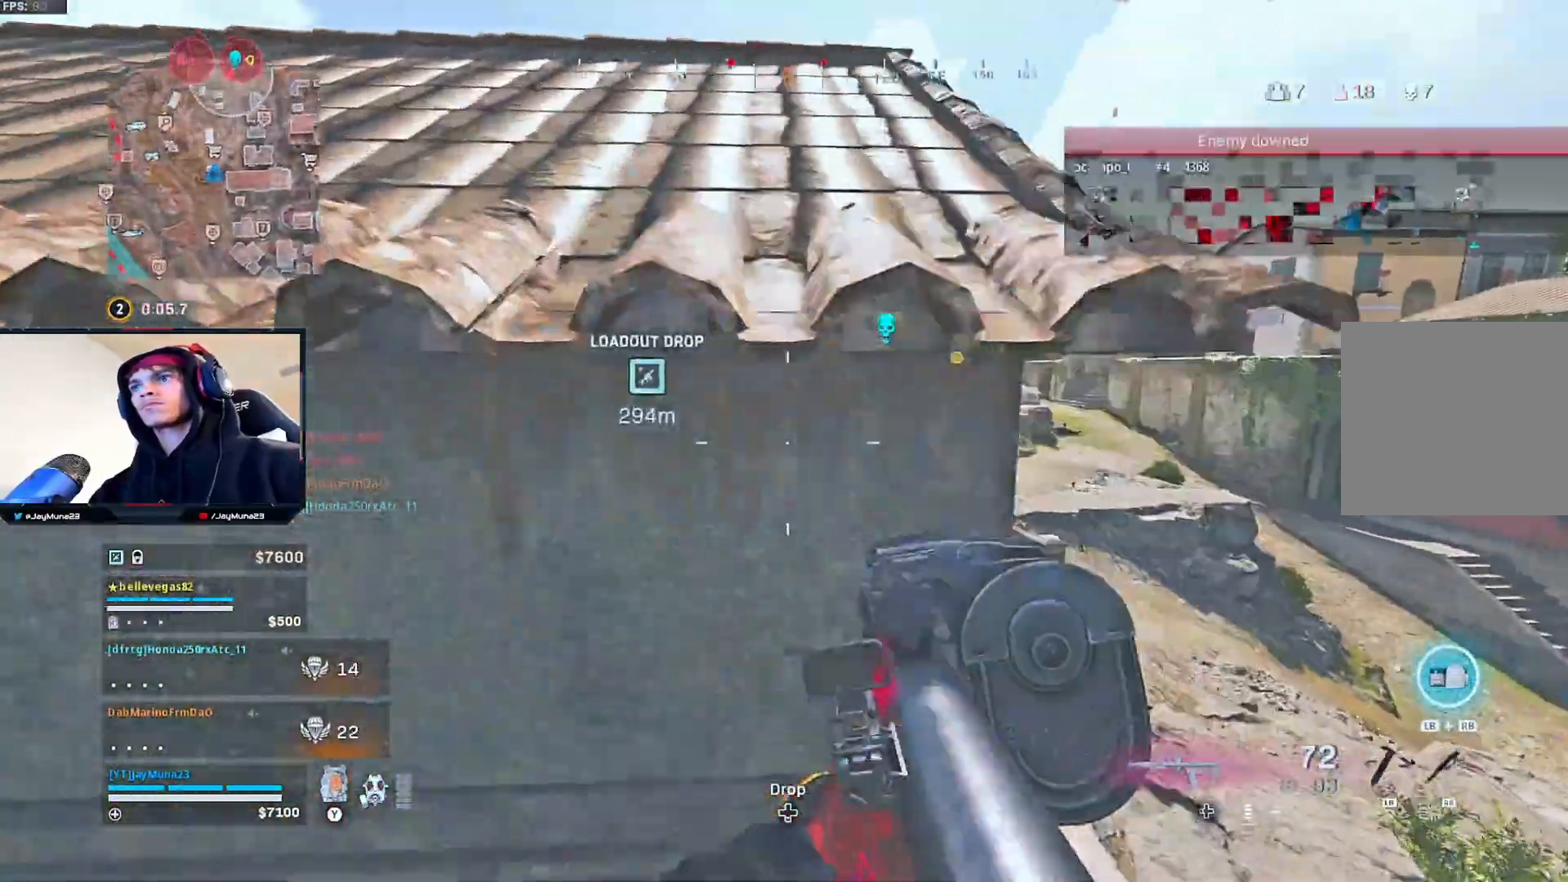
{"buttons": [], "left_stick": "center", "right_stick": "center", "events": [[50, "left_stick", "up-left"], [150, "A", "up"], [283, "left_stick", "center"], [300, "right_stick", "right"], [450, "right_stick", "center"]]}
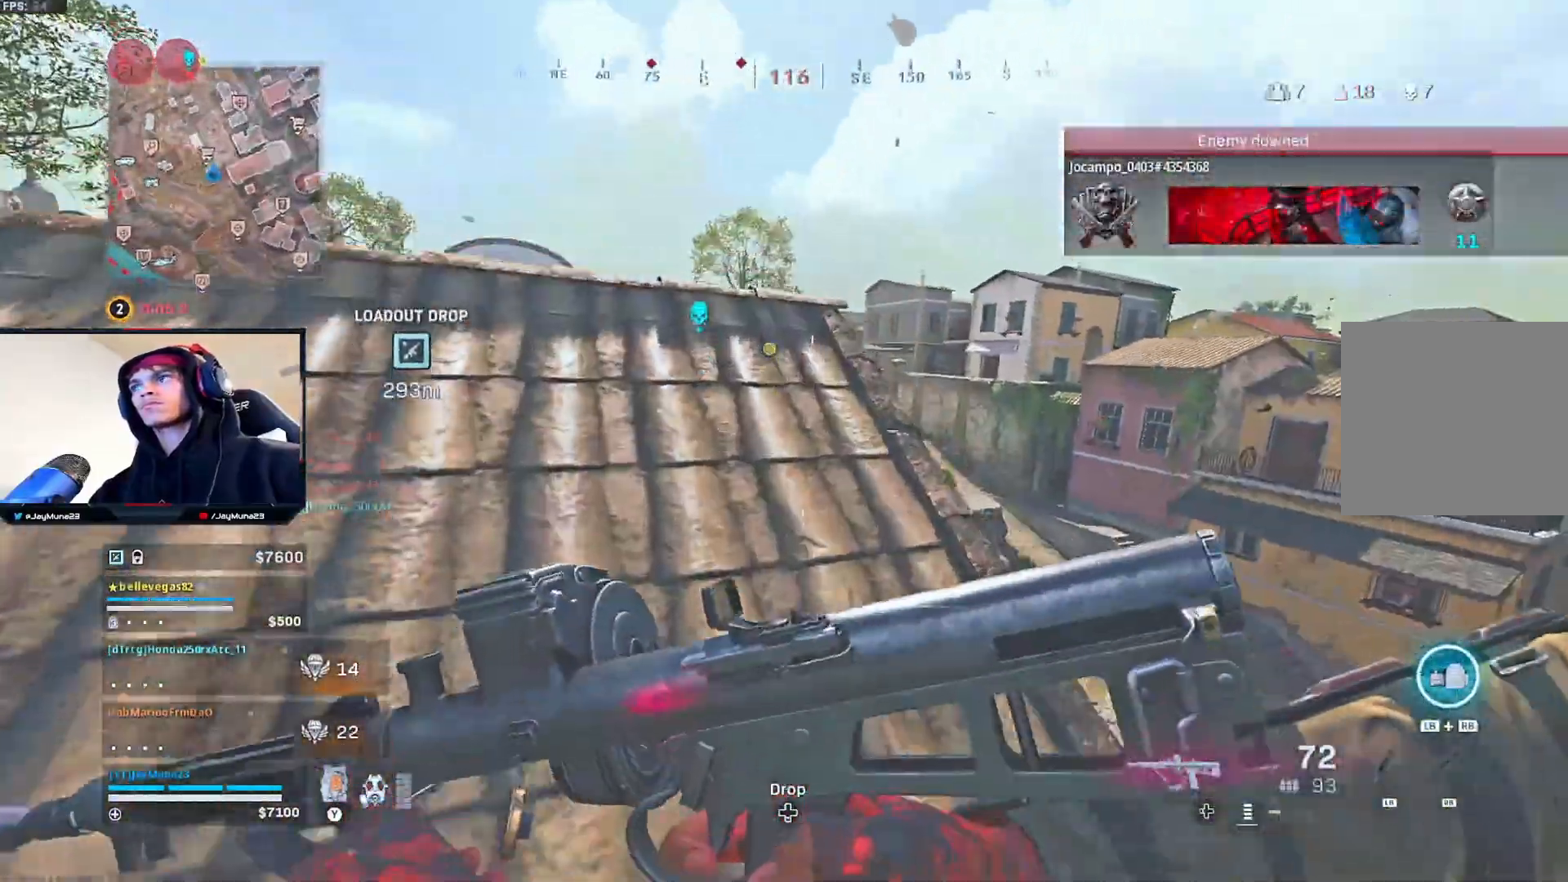
{"buttons": [], "left_stick": "up", "right_stick": "center", "events": [[200, "left_stick", "up"]]}
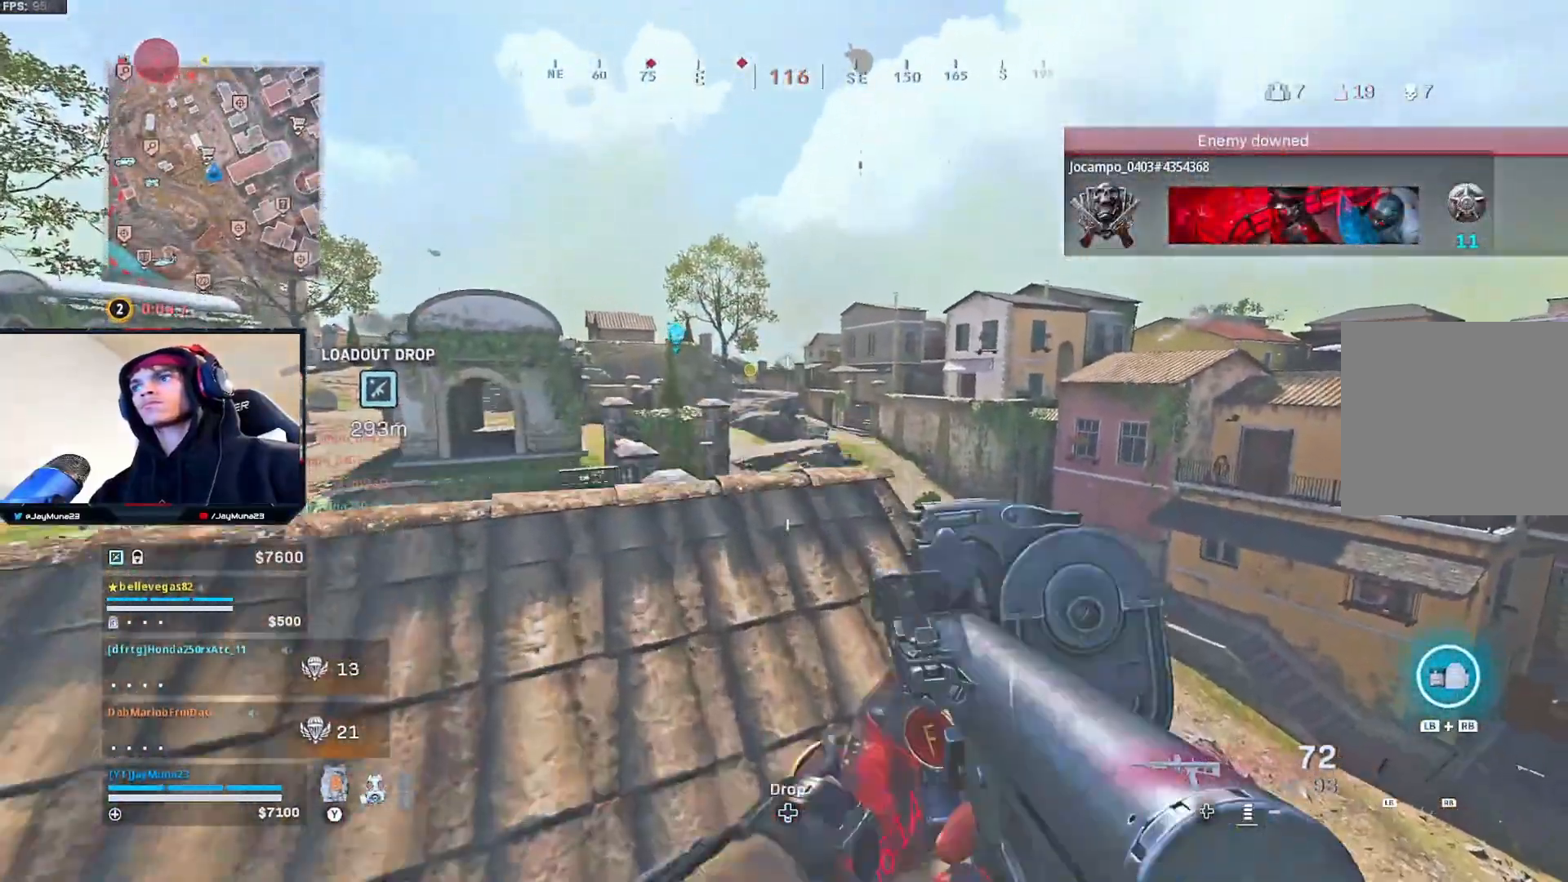
{"buttons": [], "left_stick": "center", "right_stick": "center", "events": [[117, "Y", "down"], [167, "Y", "up"], [183, "left_stick", "up-right"], [350, "left_stick", "center"]]}
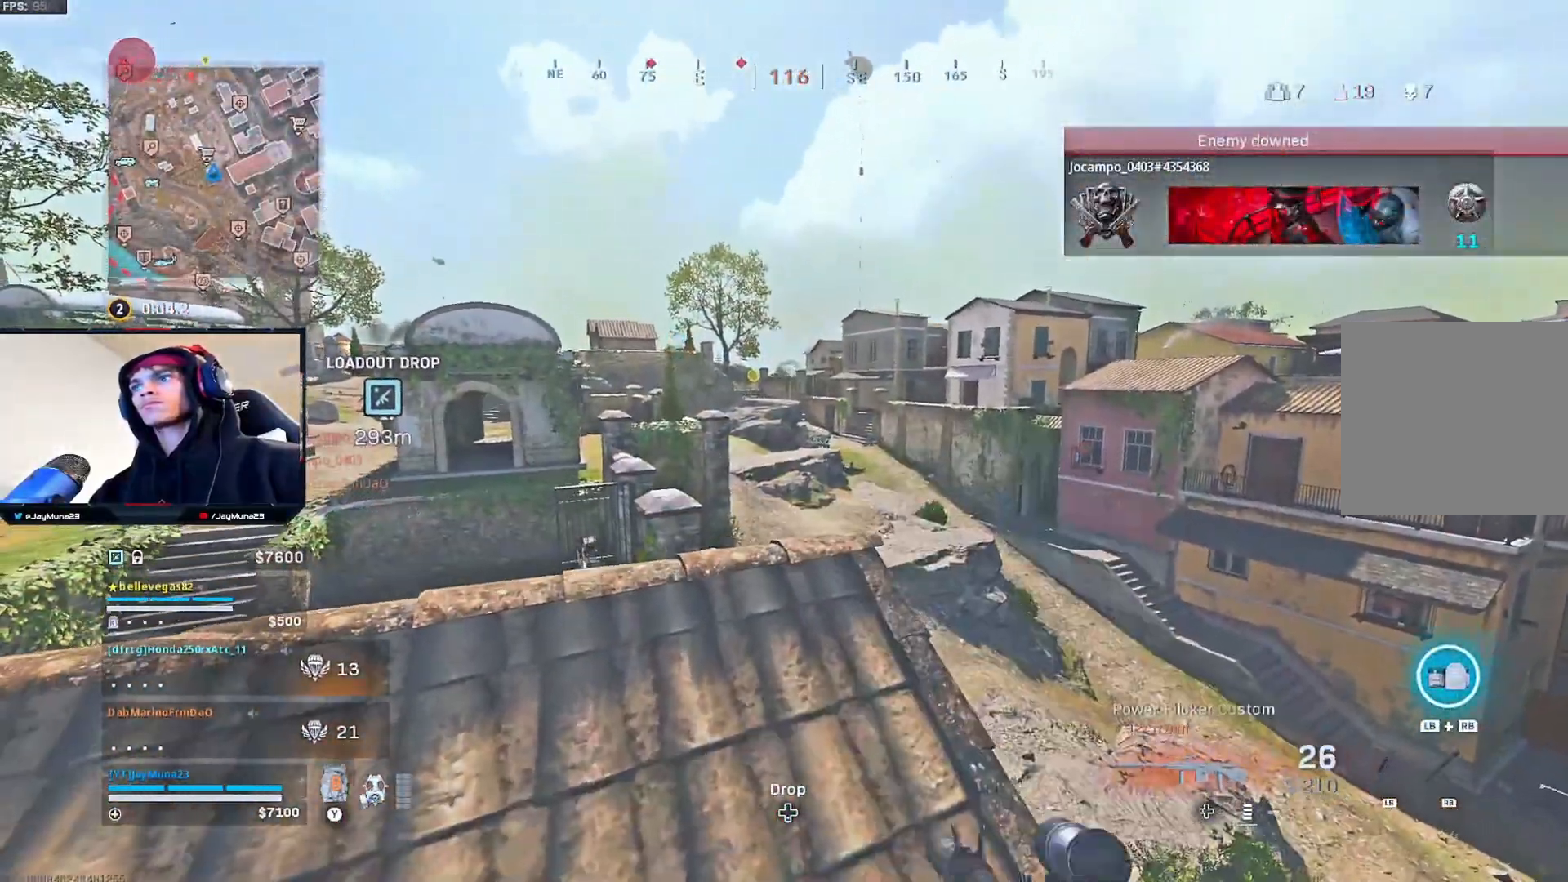
{"buttons": [], "left_stick": "center", "right_stick": "center", "events": [[50, "X", "down"], [83, "X", "up"], [167, "X", "down"], [217, "X", "up"]]}
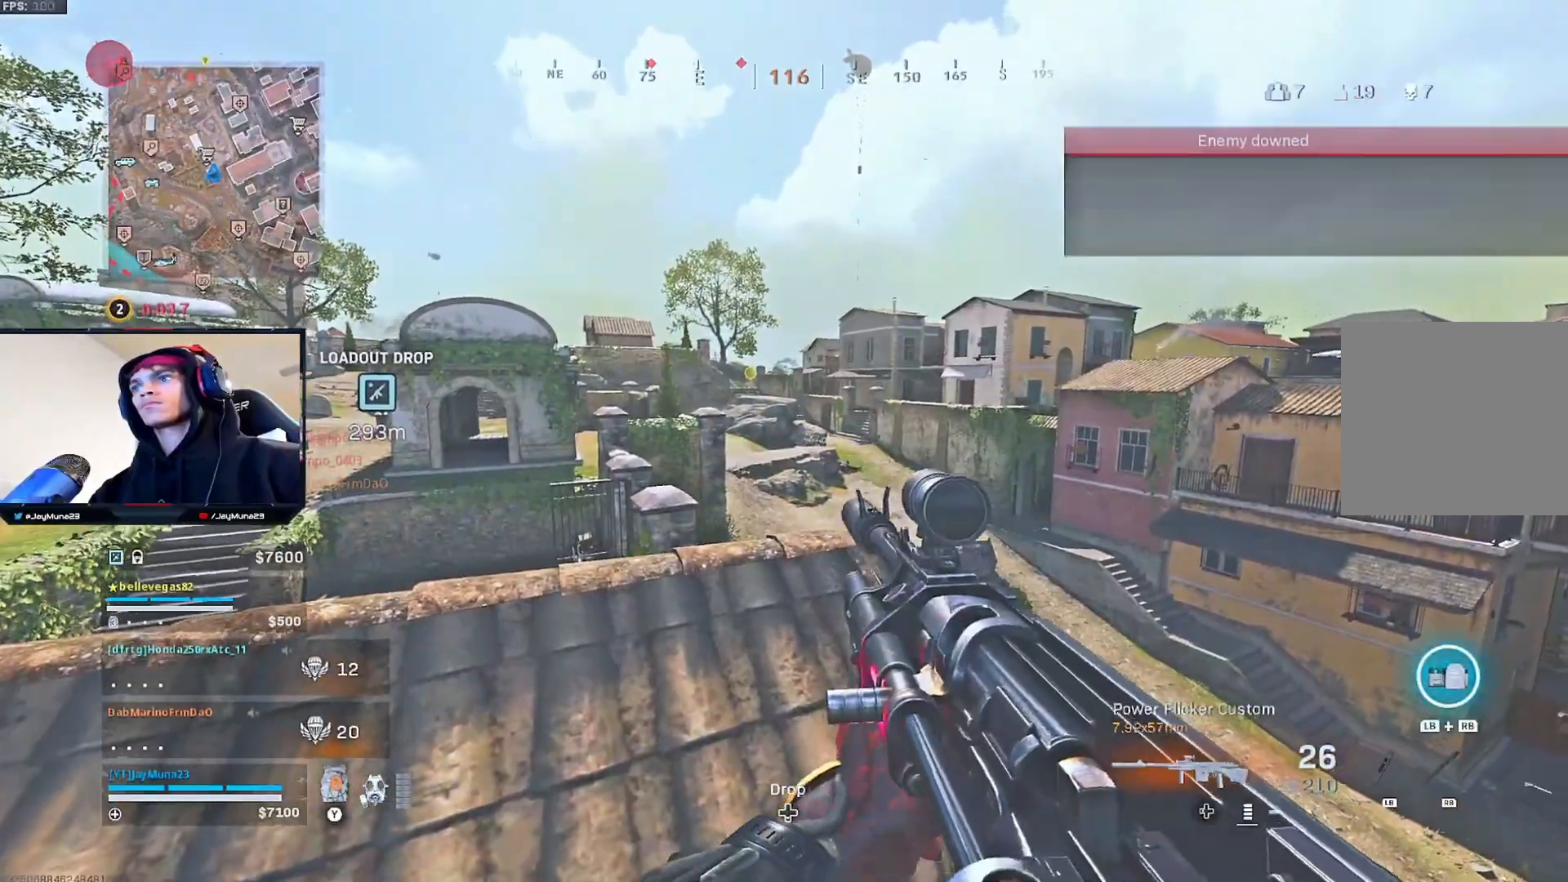
{"buttons": [], "left_stick": "left", "right_stick": "left", "events": [[67, "X", "down"], [117, "X", "up"], [400, "left_stick", "down-left"], [433, "right_stick", "left"], [500, "left_stick", "left"]]}
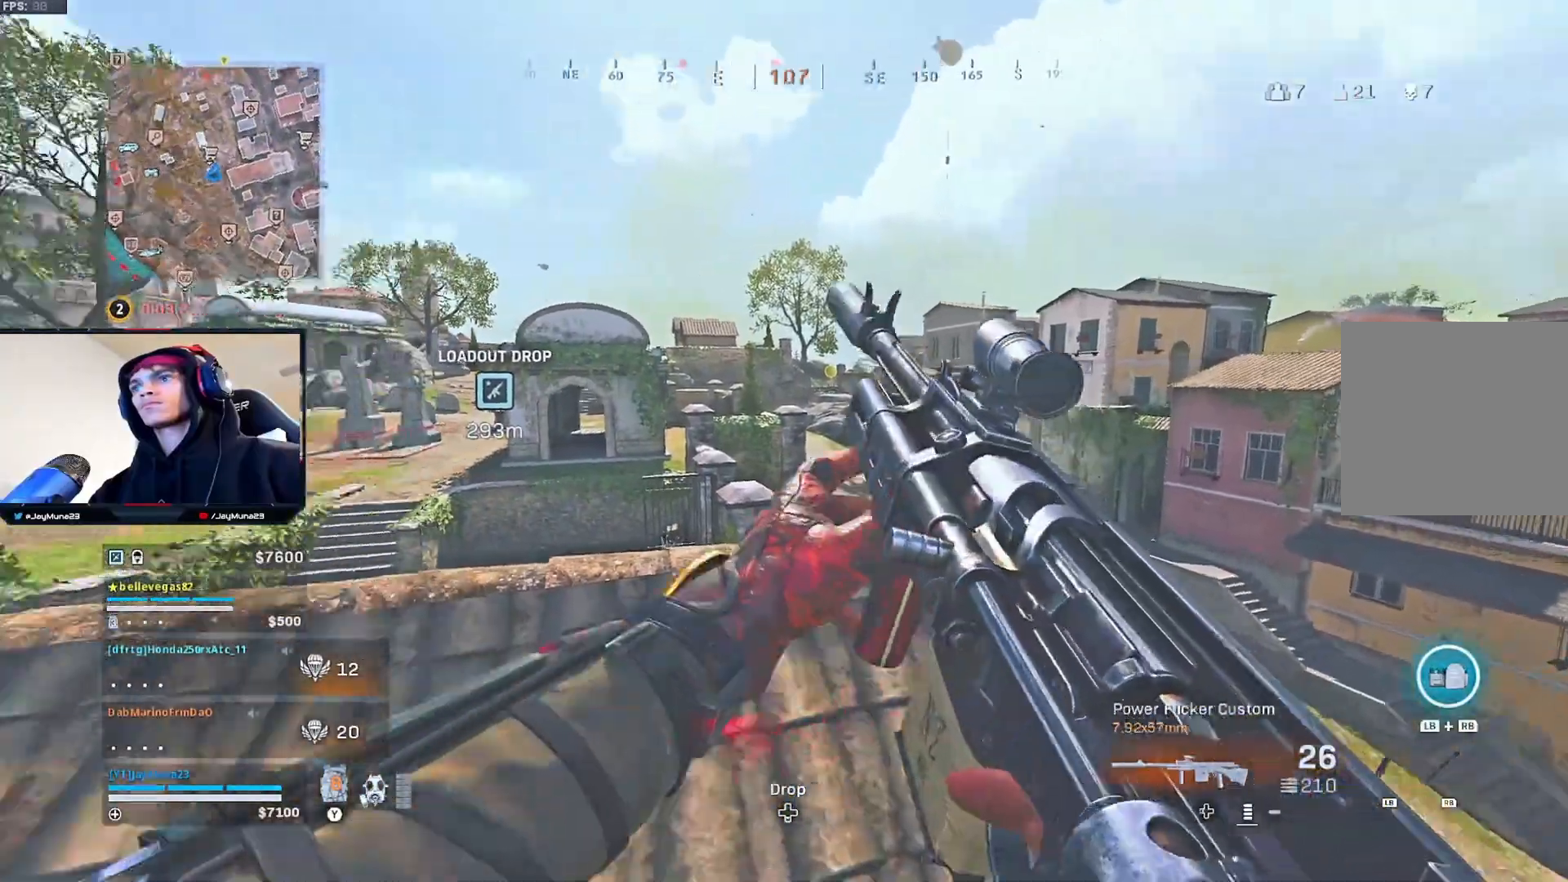
{"buttons": [], "left_stick": "up-left", "right_stick": "center", "events": [[200, "left_stick", "up"], [300, "right_stick", "center"], [400, "left_stick", "up-left"]]}
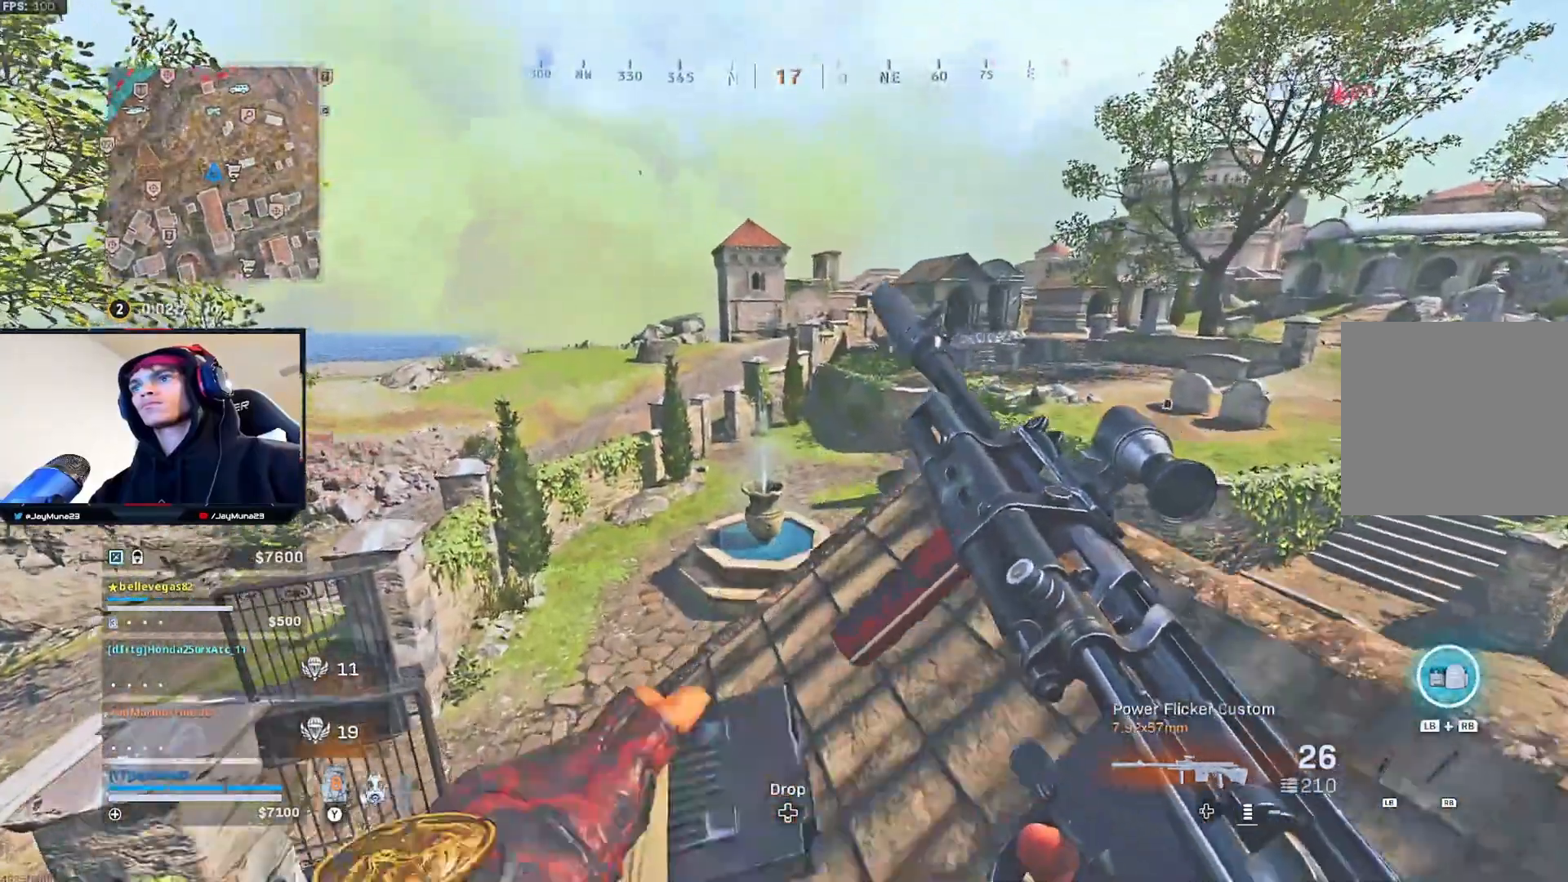
{"buttons": [], "left_stick": "up-left", "right_stick": "right", "events": [[367, "right_stick", "right"]]}
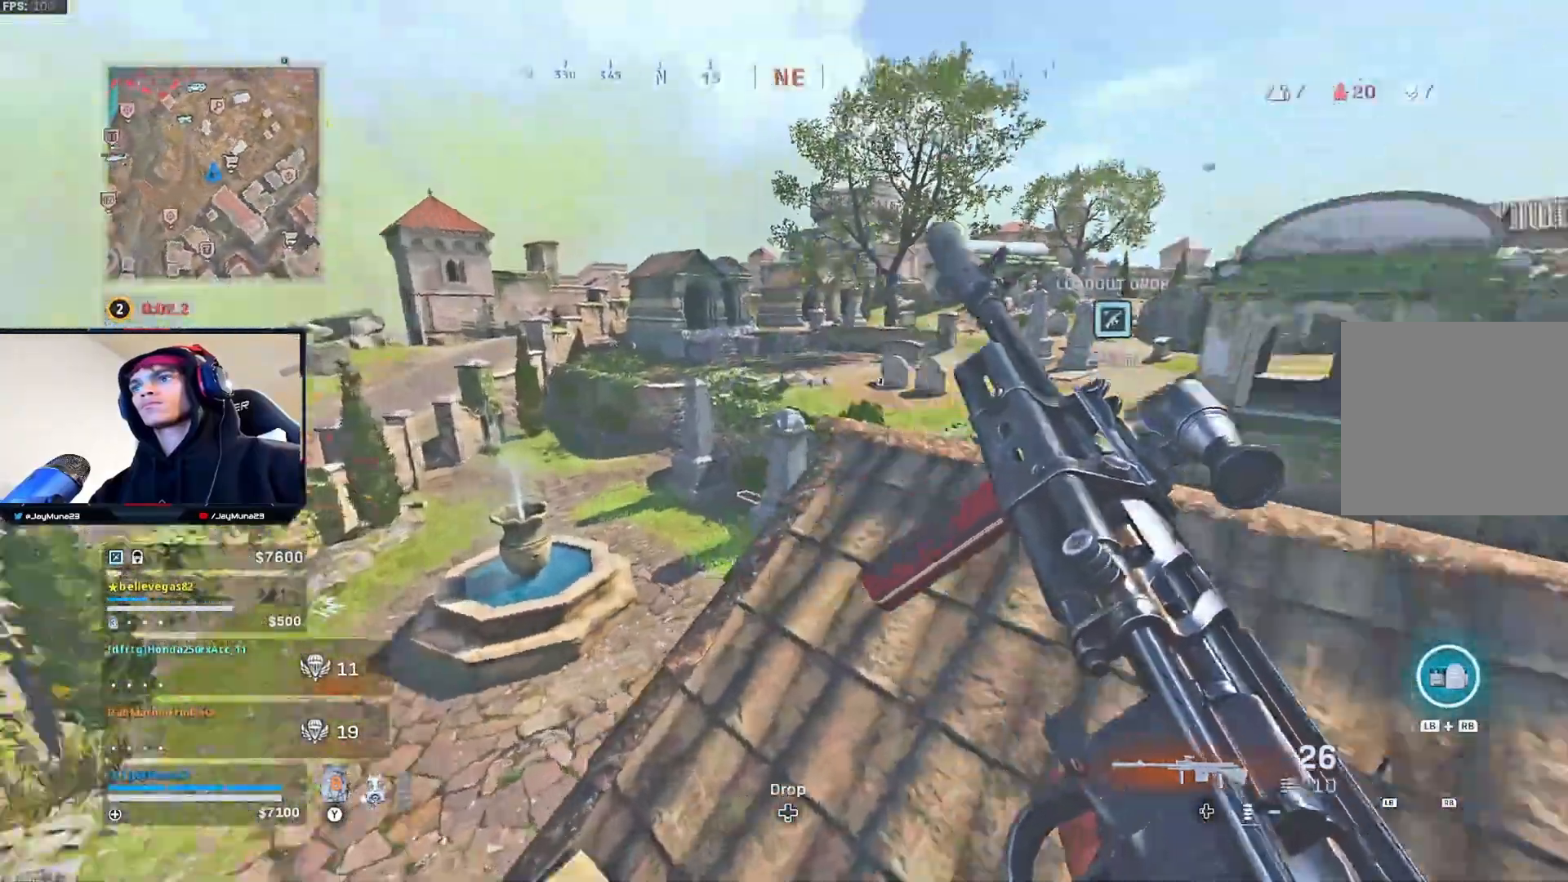
{"buttons": [], "left_stick": "down-right", "right_stick": "center", "events": [[50, "right_stick", "center"], [267, "left_stick", "center"], [417, "left_stick", "down"], [500, "left_stick", "down-right"]]}